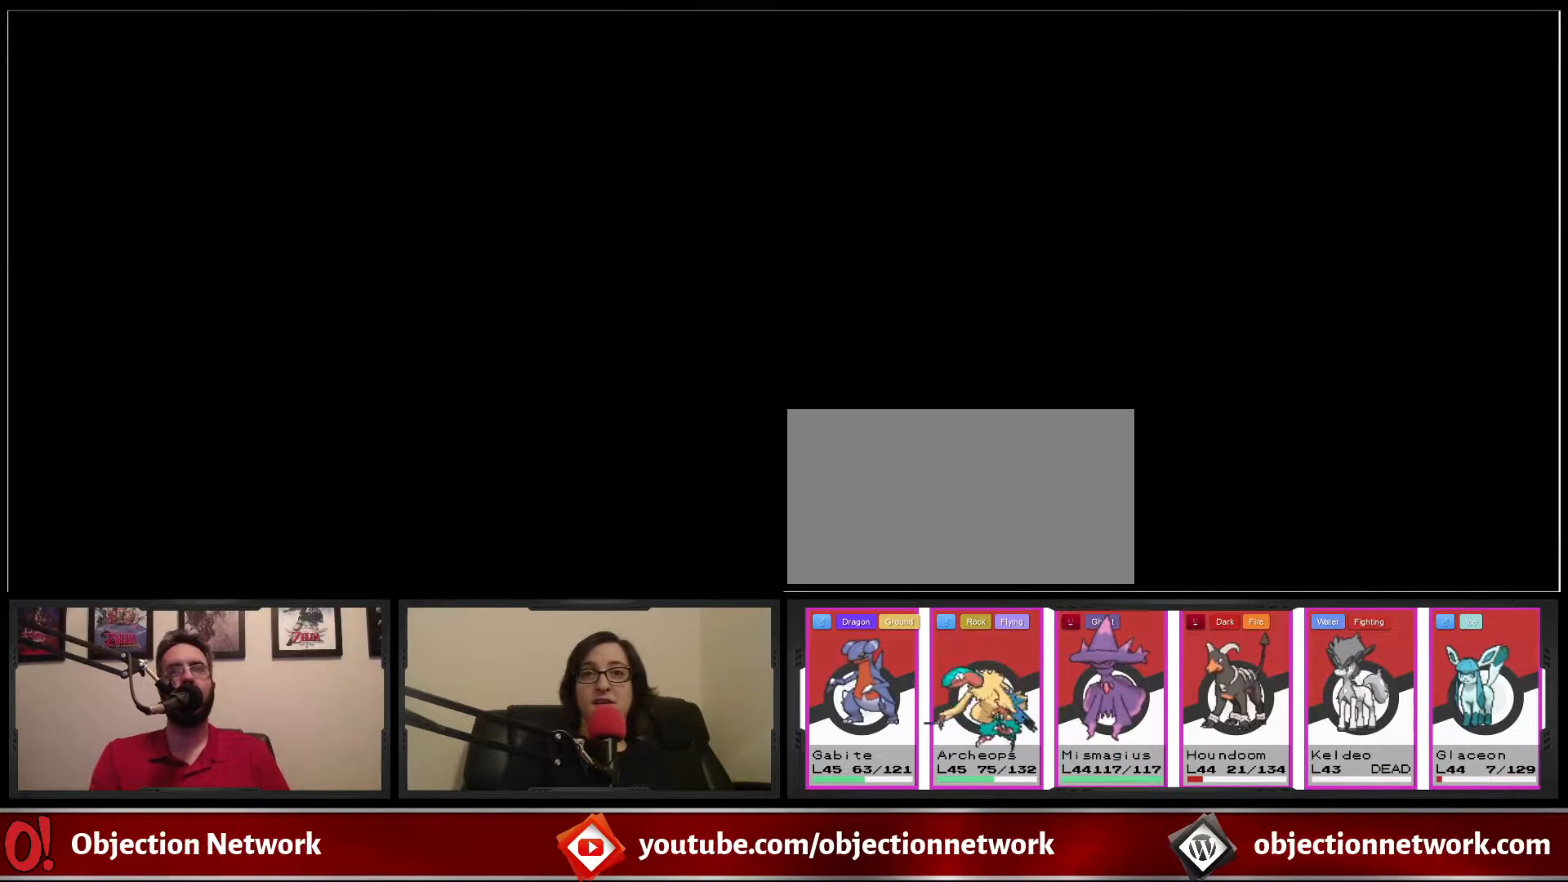
Gameplay with a controller (Nintendo layout); each line is a JSON object with the inputs held at the frame after it. "events" lists button and stick changes between this image and that frame as [ms after this image, input, new state], when the widget could be followed in between. Not read: DPAD_LEFT L1 L3 R1 R3.
{"buttons": ["DPAD_RIGHT"], "events": [[33, "DPAD_RIGHT", "down"]]}
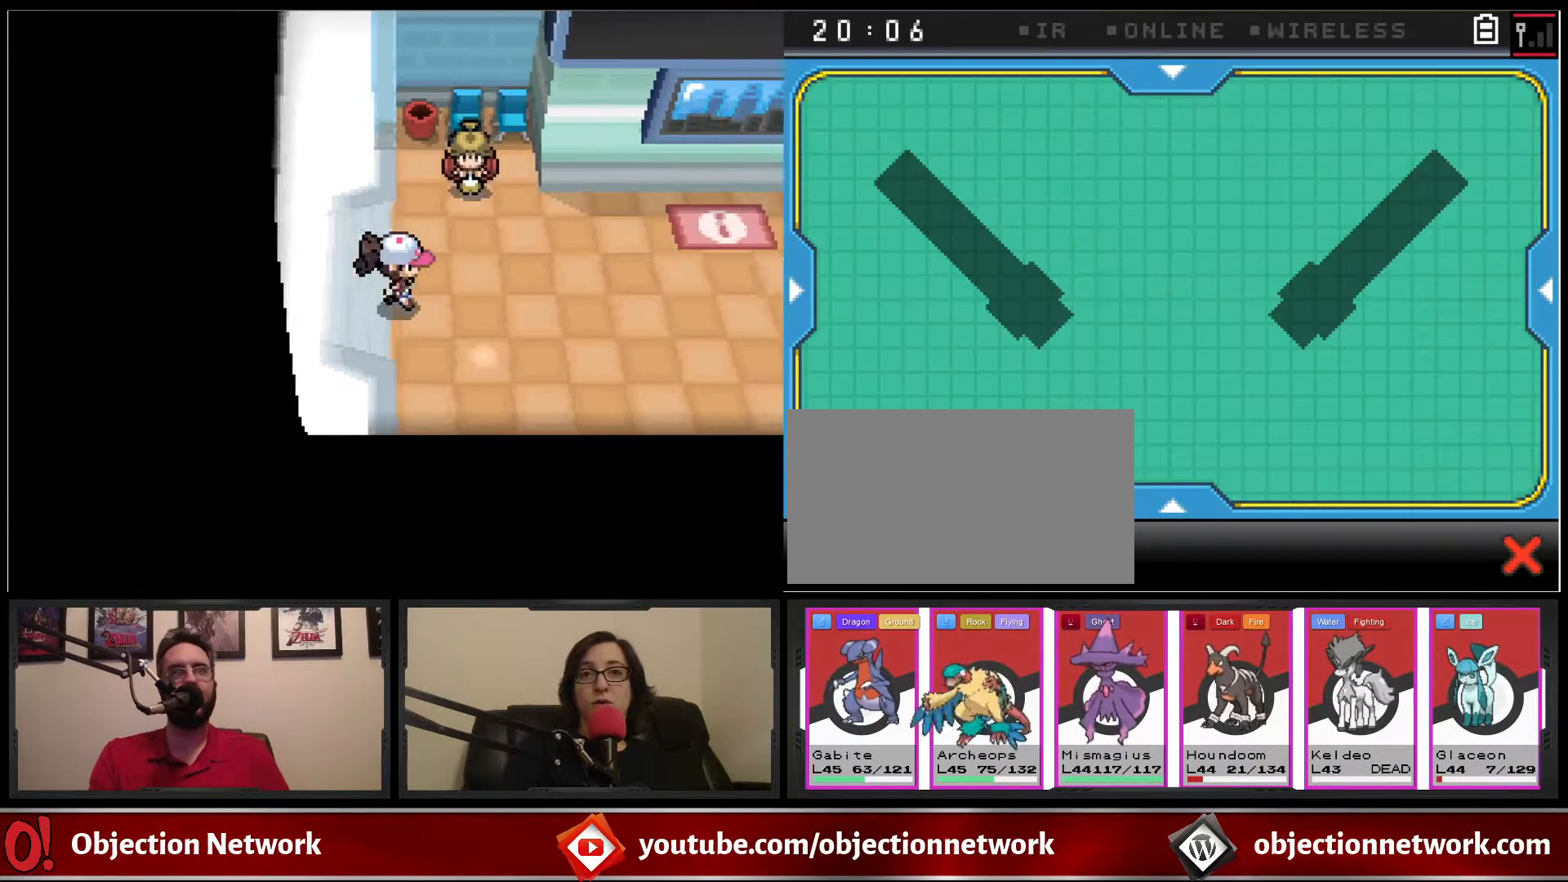
{"buttons": ["DPAD_UP"], "events": [[400, "DPAD_RIGHT", "up"], [433, "DPAD_UP", "down"]]}
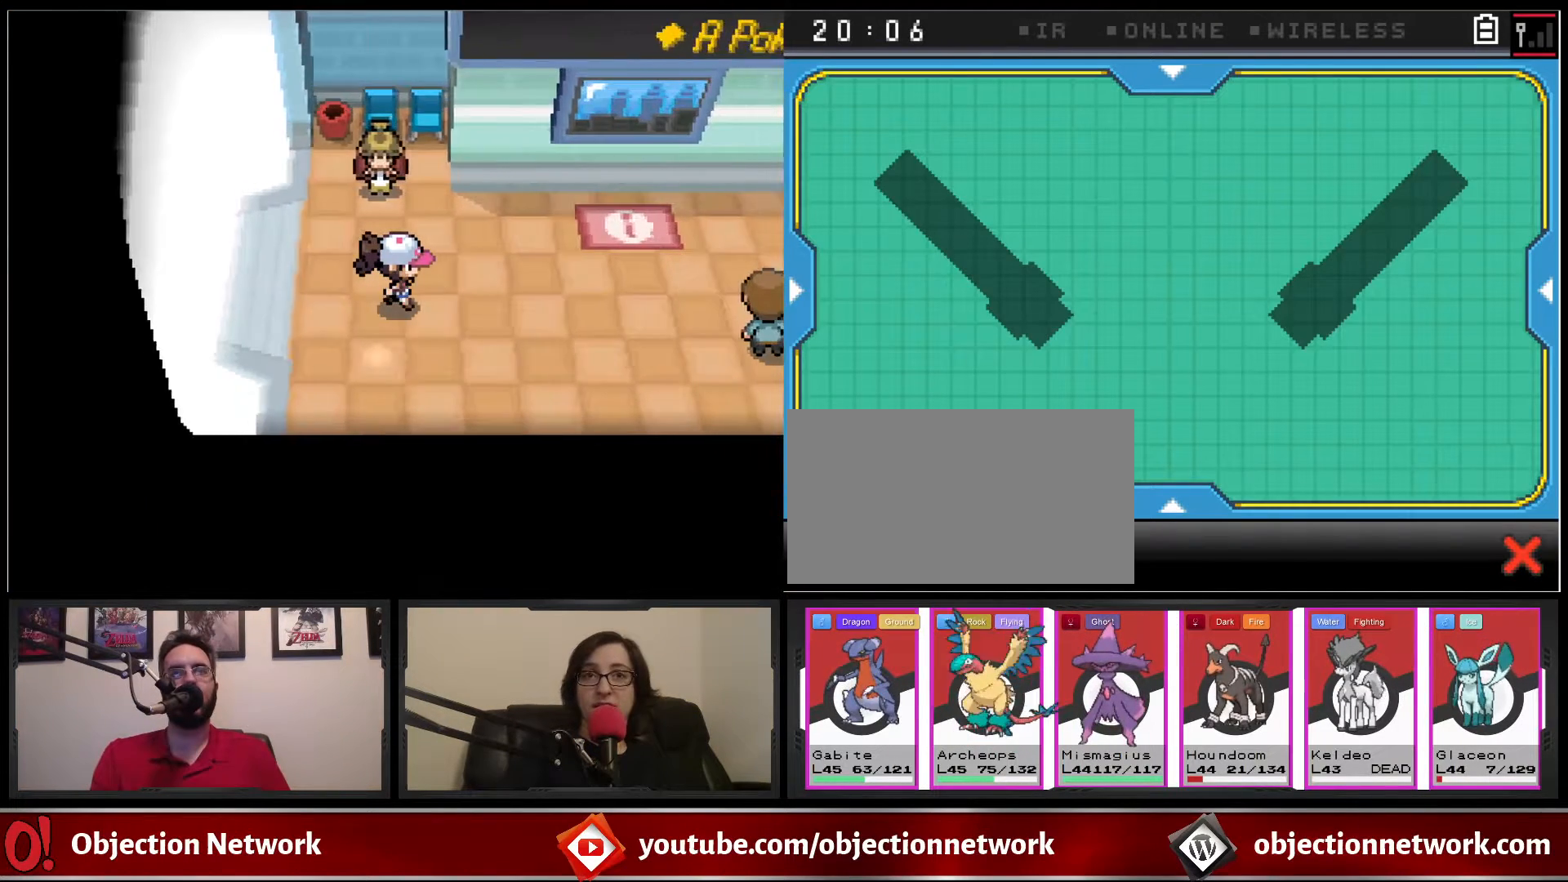
{"buttons": ["B", "DPAD_UP"], "events": [[33, "B", "down"]]}
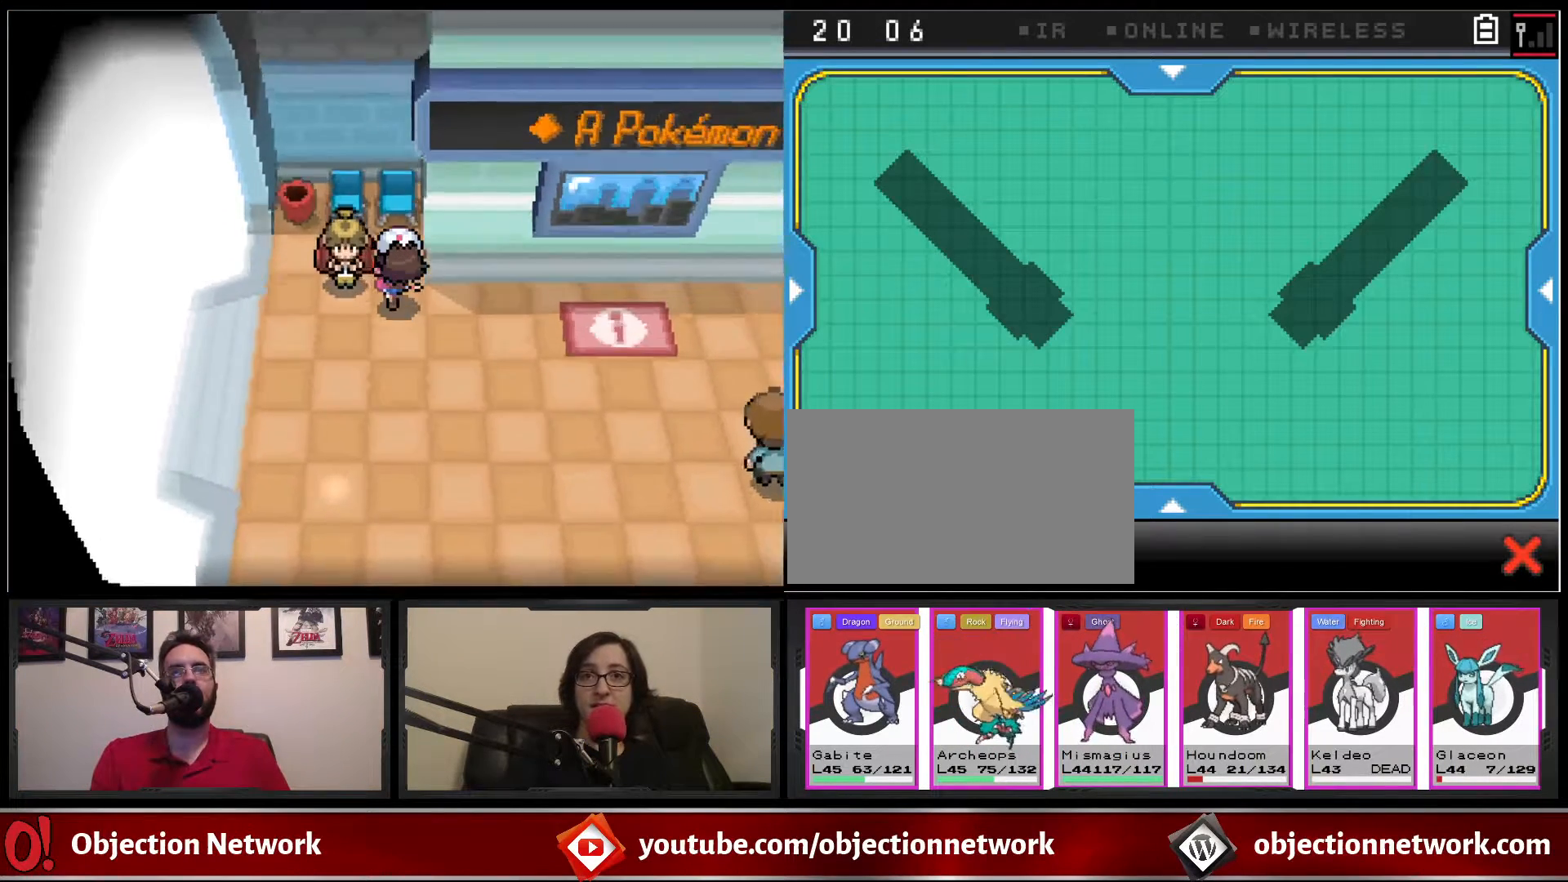
{"buttons": ["A"], "events": [[83, "B", "up"], [100, "DPAD_UP", "up"], [183, "A", "down"], [233, "A", "up"], [333, "A", "down"], [383, "A", "up"], [483, "A", "down"]]}
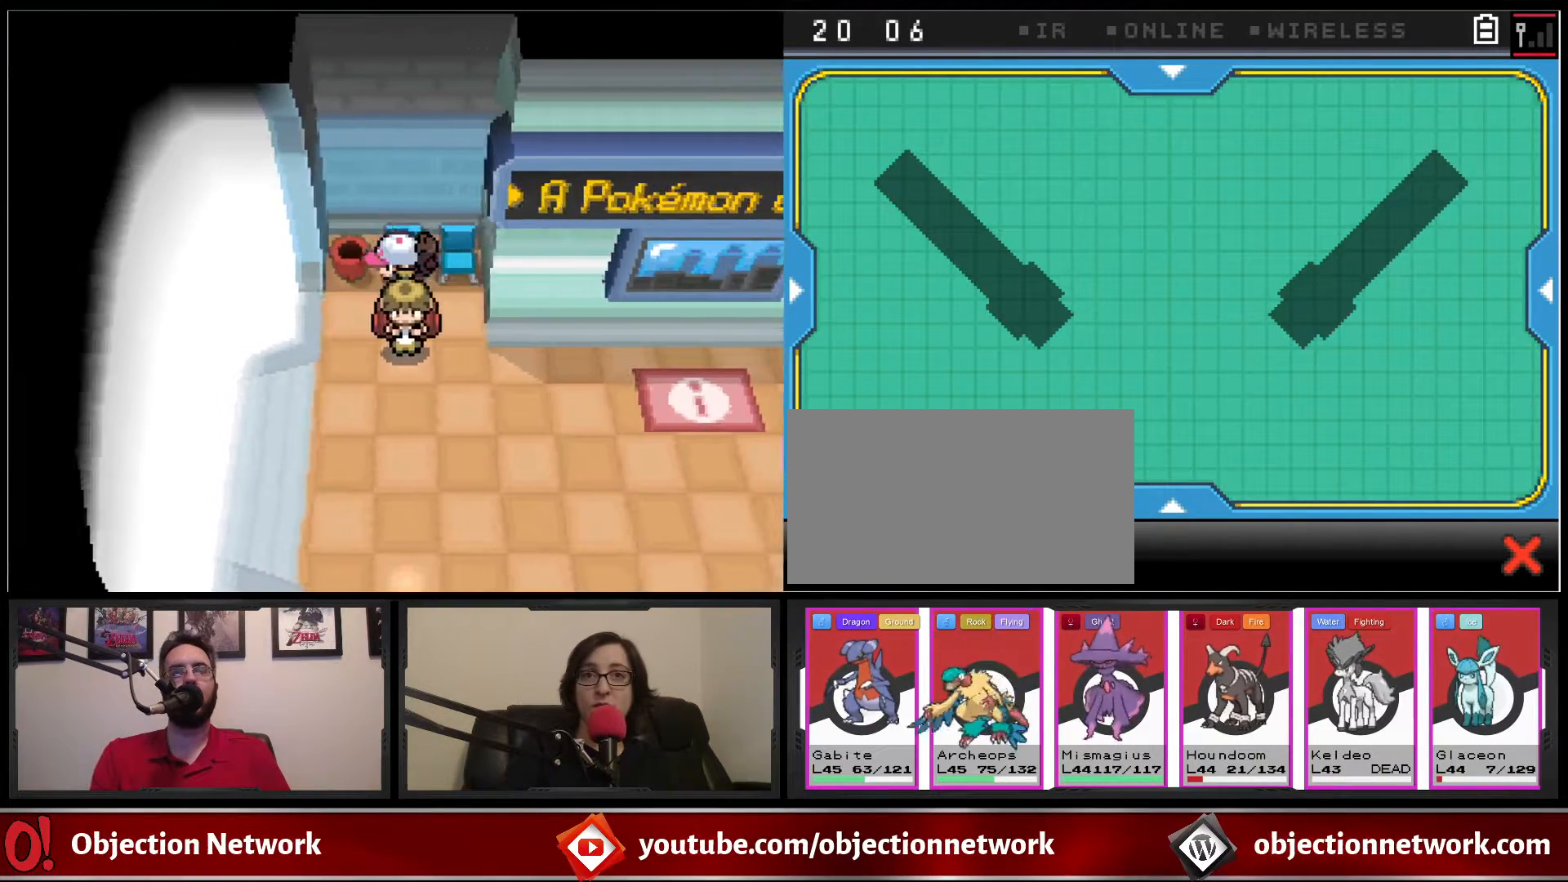
{"buttons": ["DPAD_UP"], "events": [[67, "A", "up"], [133, "DPAD_DOWN", "down"], [333, "DPAD_DOWN", "up"], [433, "DPAD_UP", "down"]]}
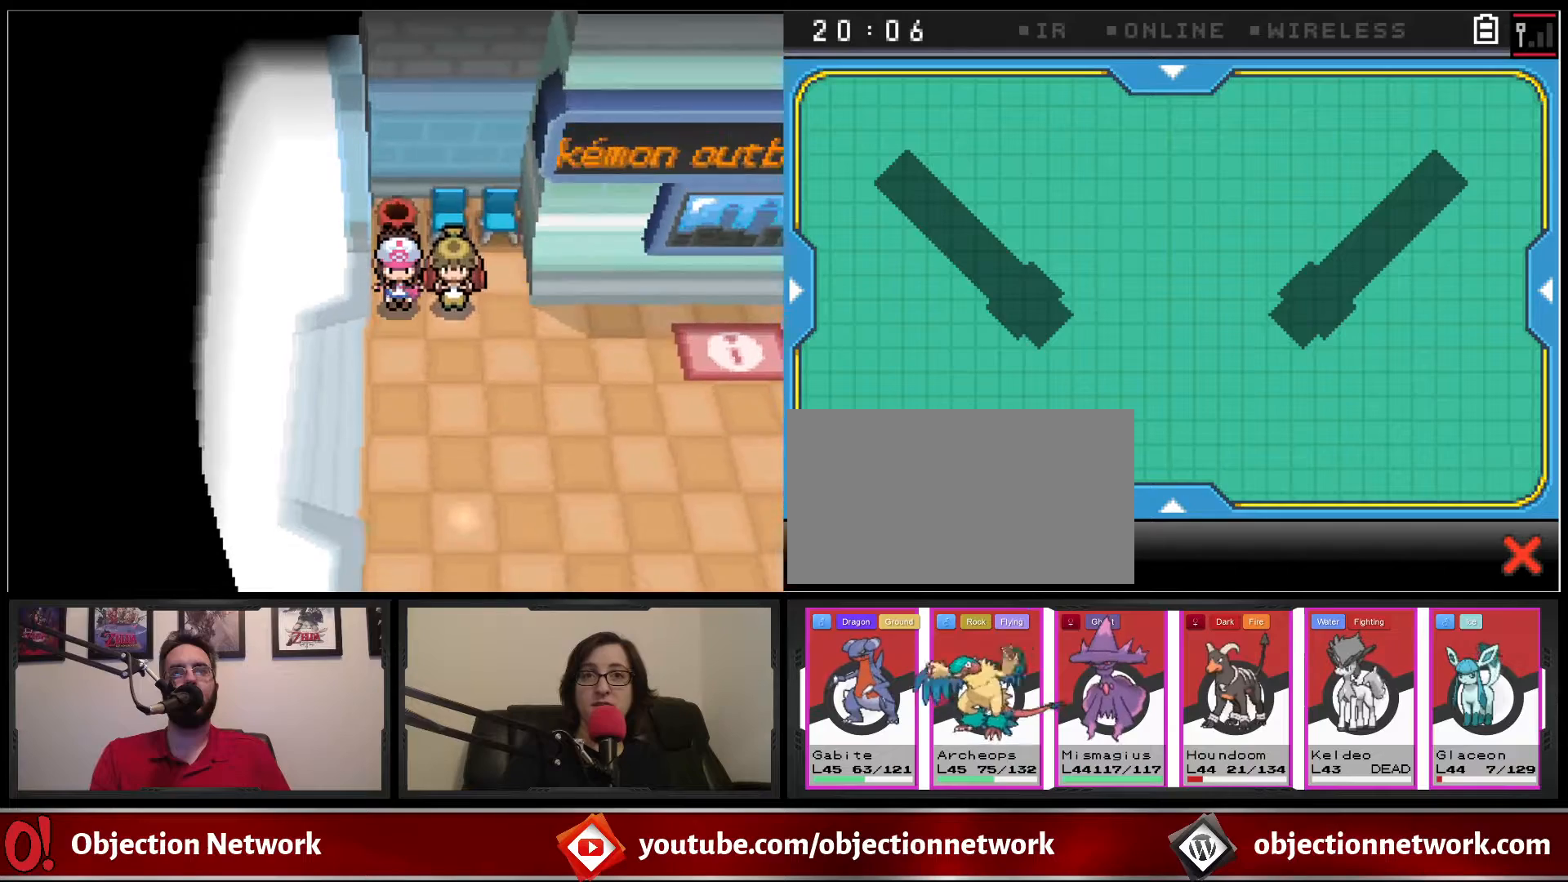
{"buttons": ["DPAD_UP"], "events": [[33, "A", "down"], [133, "A", "up"], [217, "A", "down"], [317, "A", "up"], [367, "A", "down"], [467, "A", "up"]]}
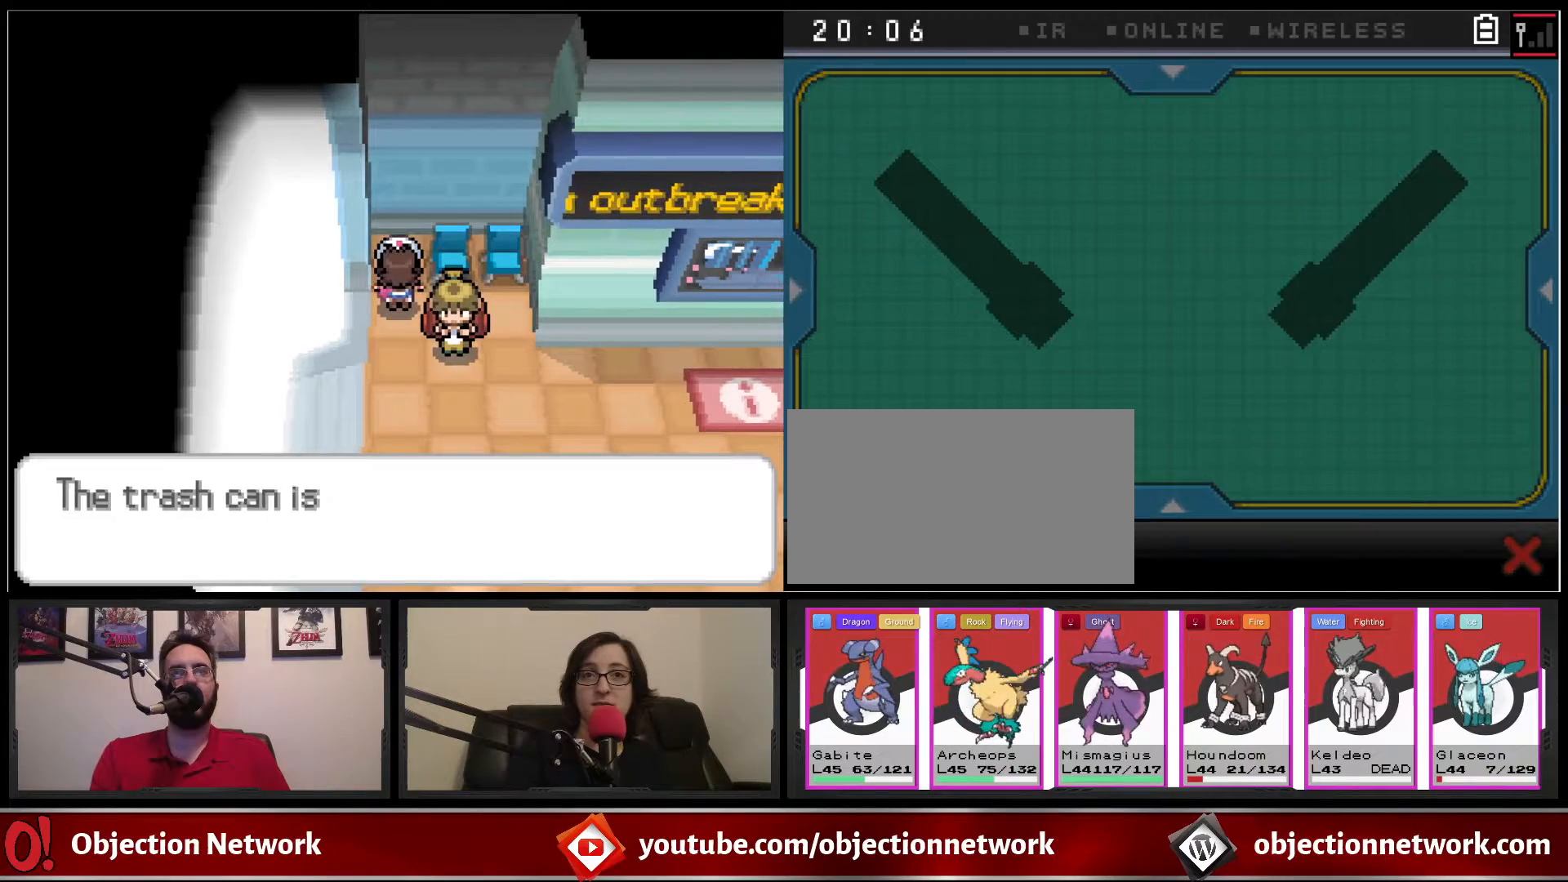
{"buttons": ["DPAD_DOWN"], "events": [[117, "DPAD_UP", "up"], [217, "DPAD_DOWN", "down"], [233, "B", "down"], [350, "B", "up"]]}
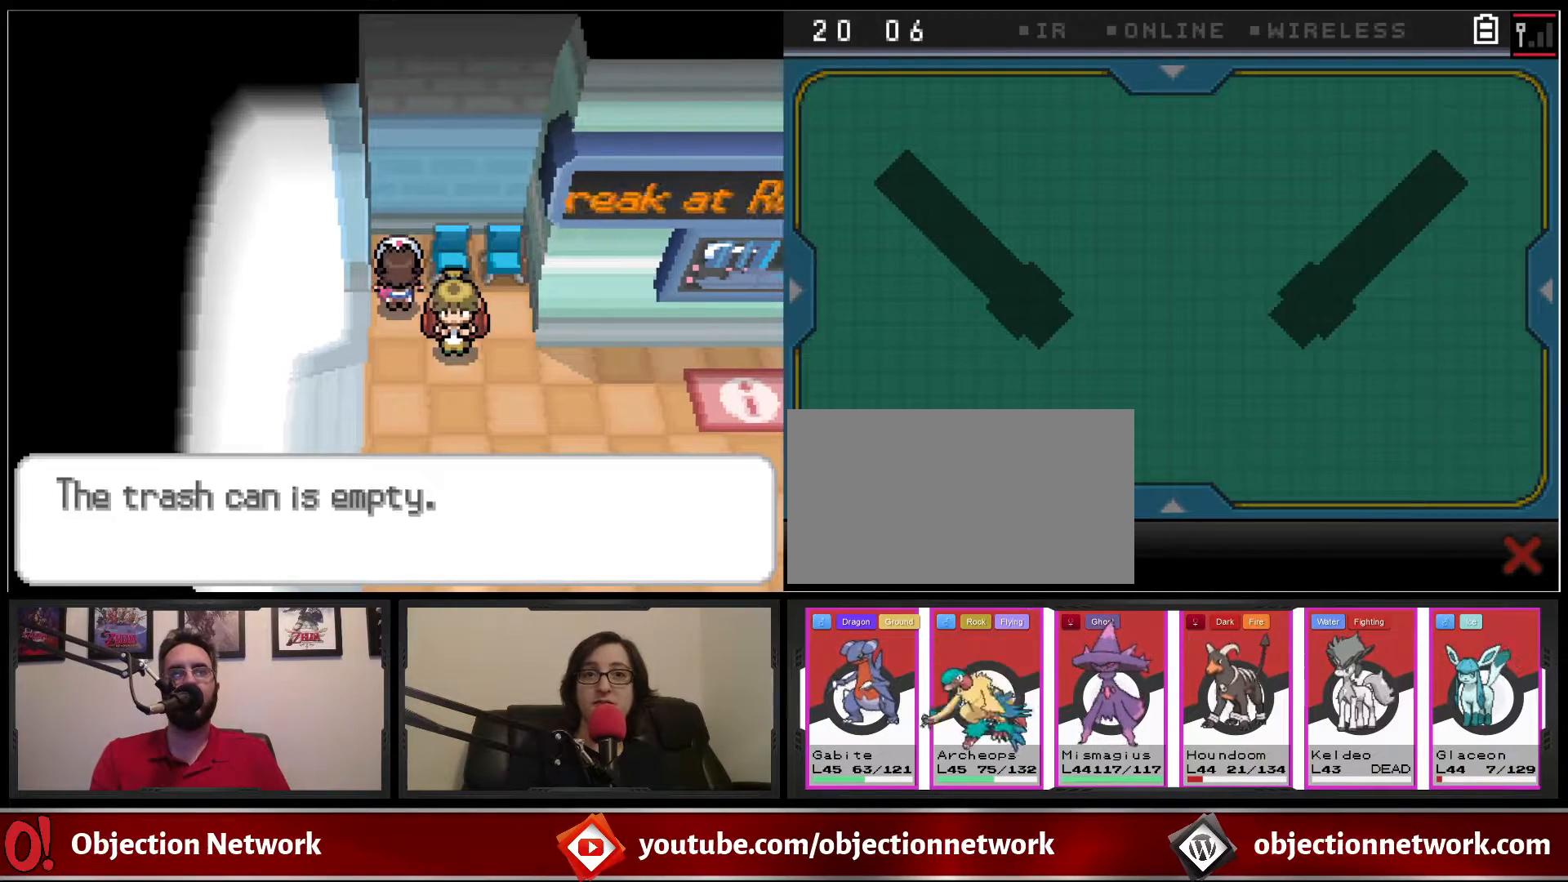
{"buttons": ["DPAD_RIGHT"], "events": [[50, "B", "down"], [183, "B", "up"], [433, "DPAD_DOWN", "up"], [483, "DPAD_RIGHT", "down"]]}
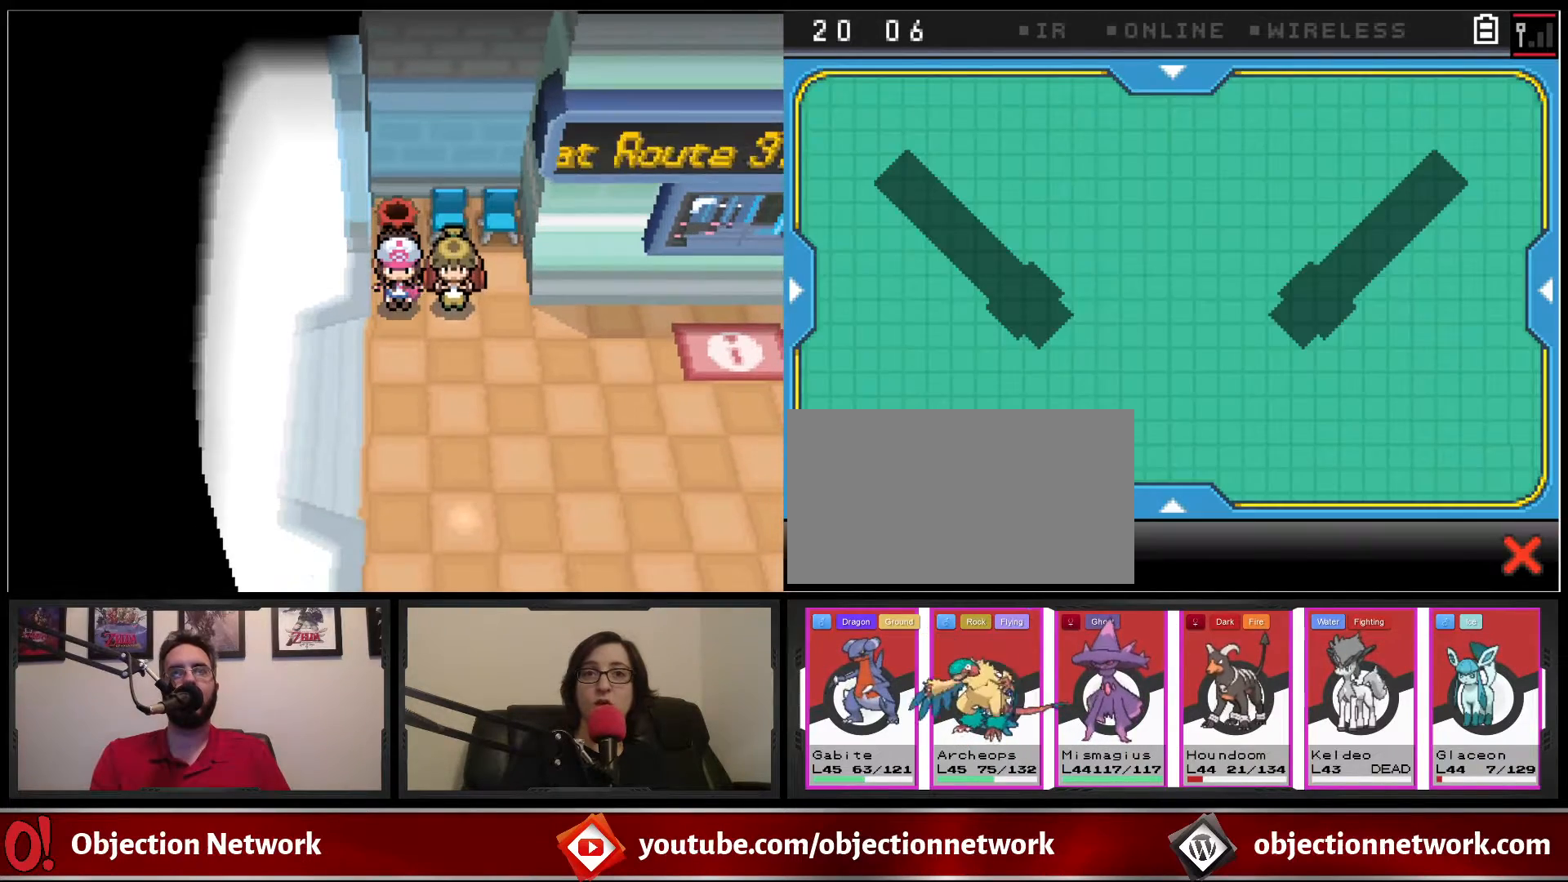
{"buttons": ["DPAD_RIGHT"], "events": [[100, "A", "down"], [167, "A", "up"], [250, "A", "down"], [317, "A", "up"], [383, "A", "down"], [483, "A", "up"]]}
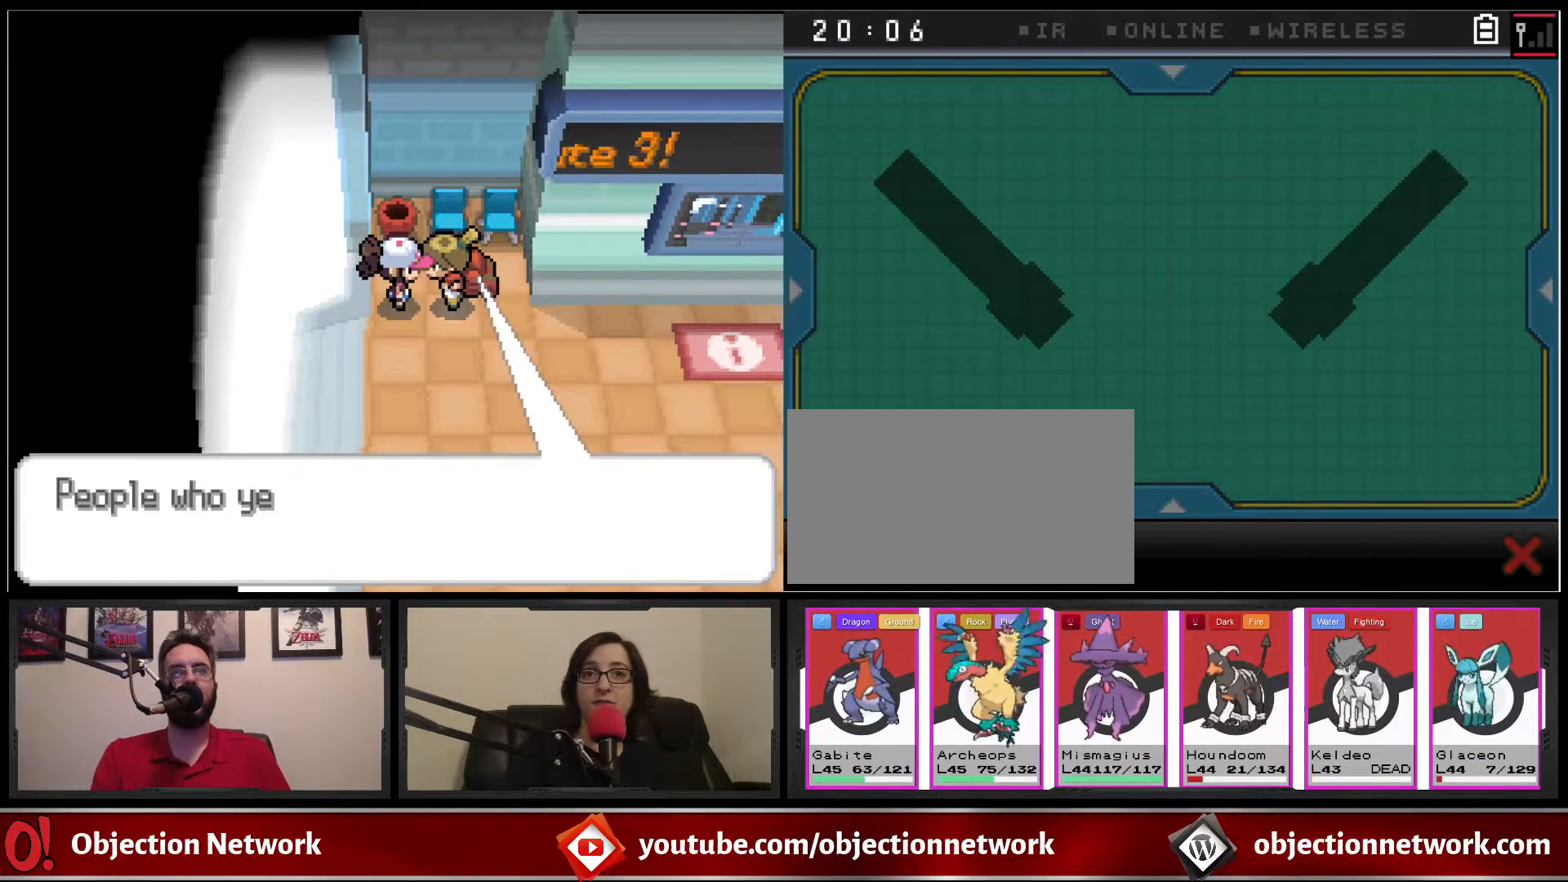
{"buttons": ["B", "DPAD_DOWN"], "events": [[67, "DPAD_RIGHT", "up"], [100, "B", "down"], [317, "DPAD_DOWN", "down"]]}
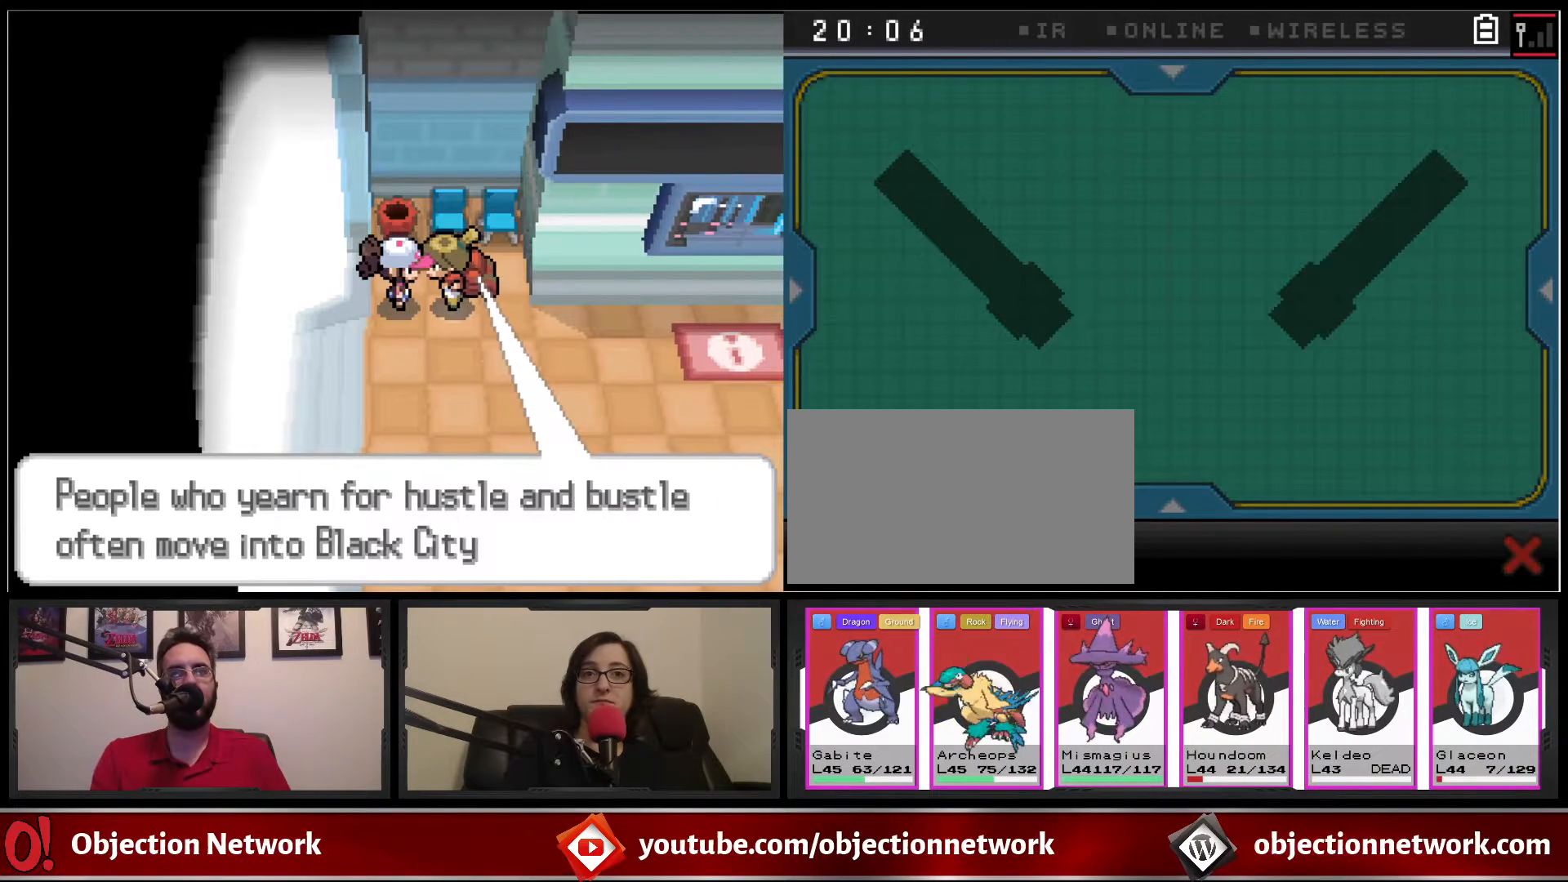
{"buttons": ["DPAD_DOWN"], "events": [[450, "B", "up"]]}
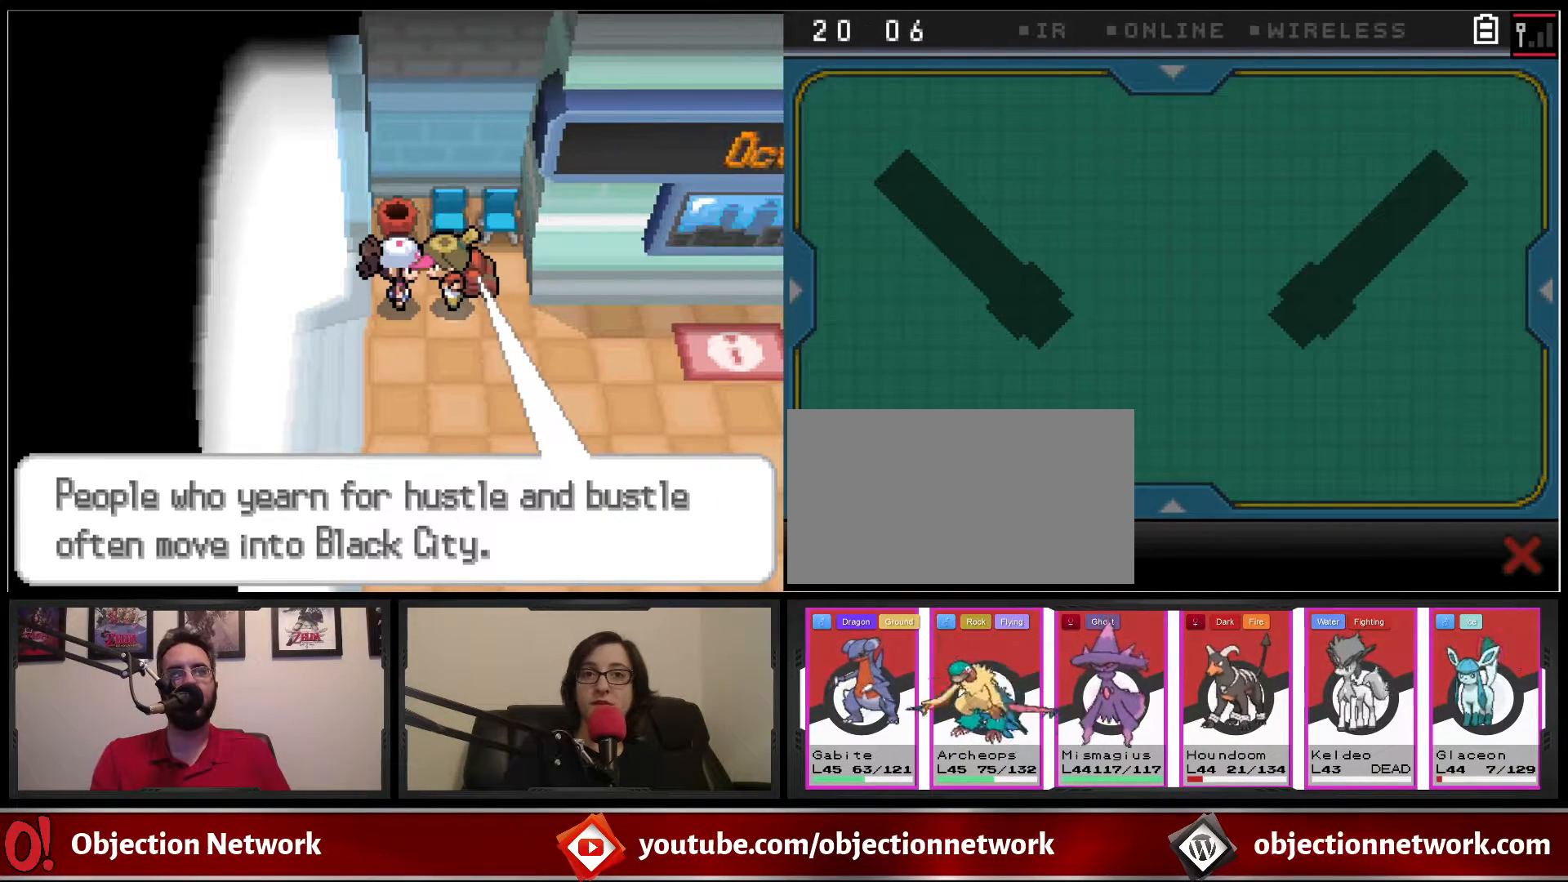
{"buttons": ["A"], "events": [[200, "DPAD_DOWN", "up"], [433, "A", "down"]]}
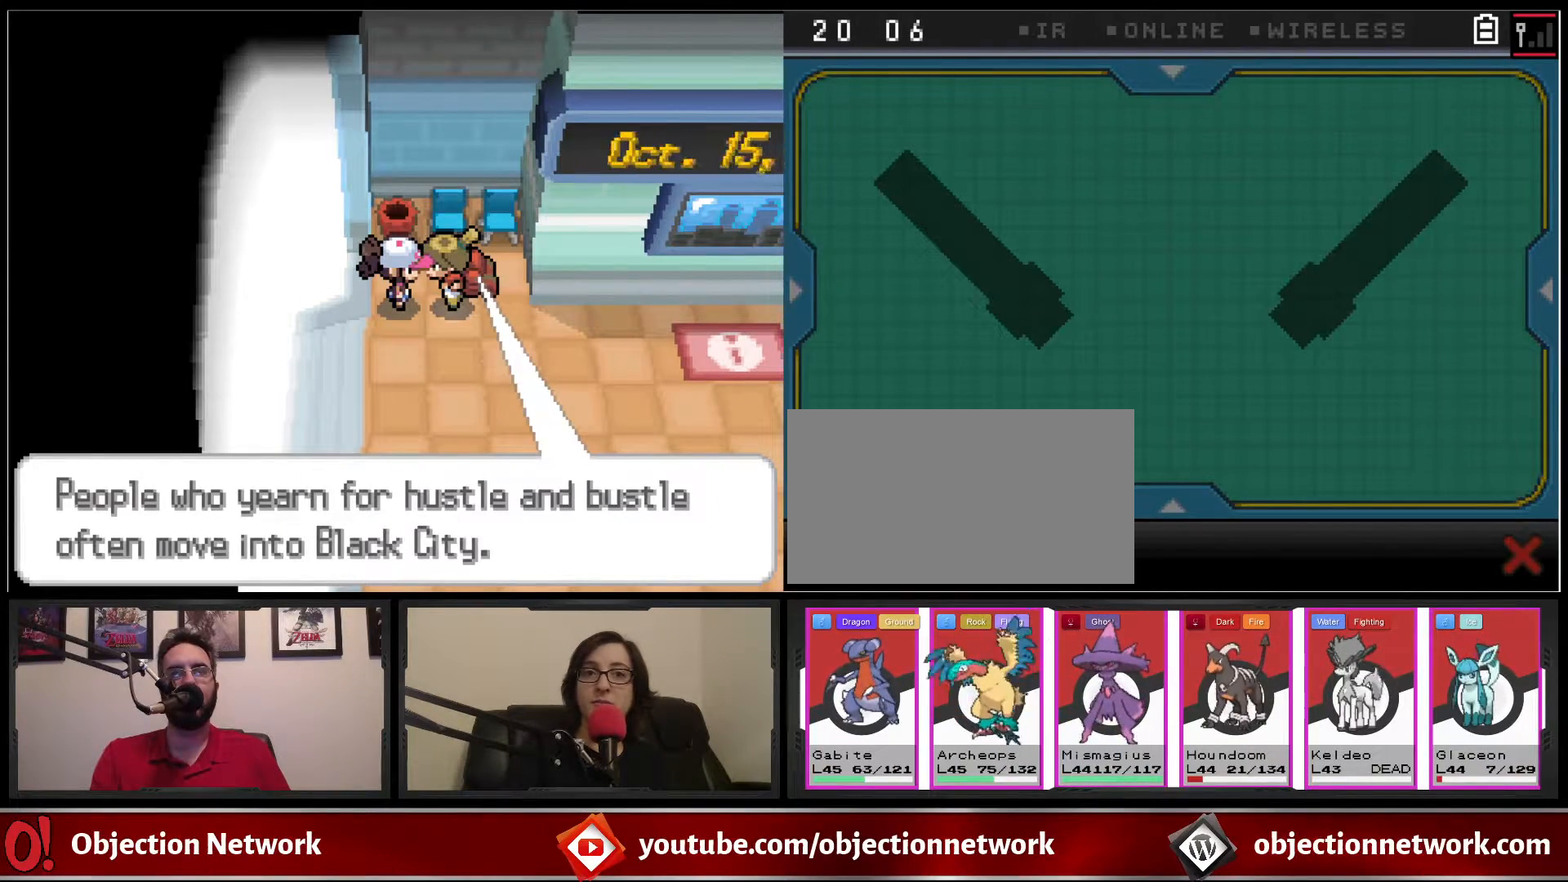
{"buttons": ["B", "DPAD_DOWN"], "events": [[50, "A", "up"], [50, "DPAD_DOWN", "down"], [300, "B", "down"]]}
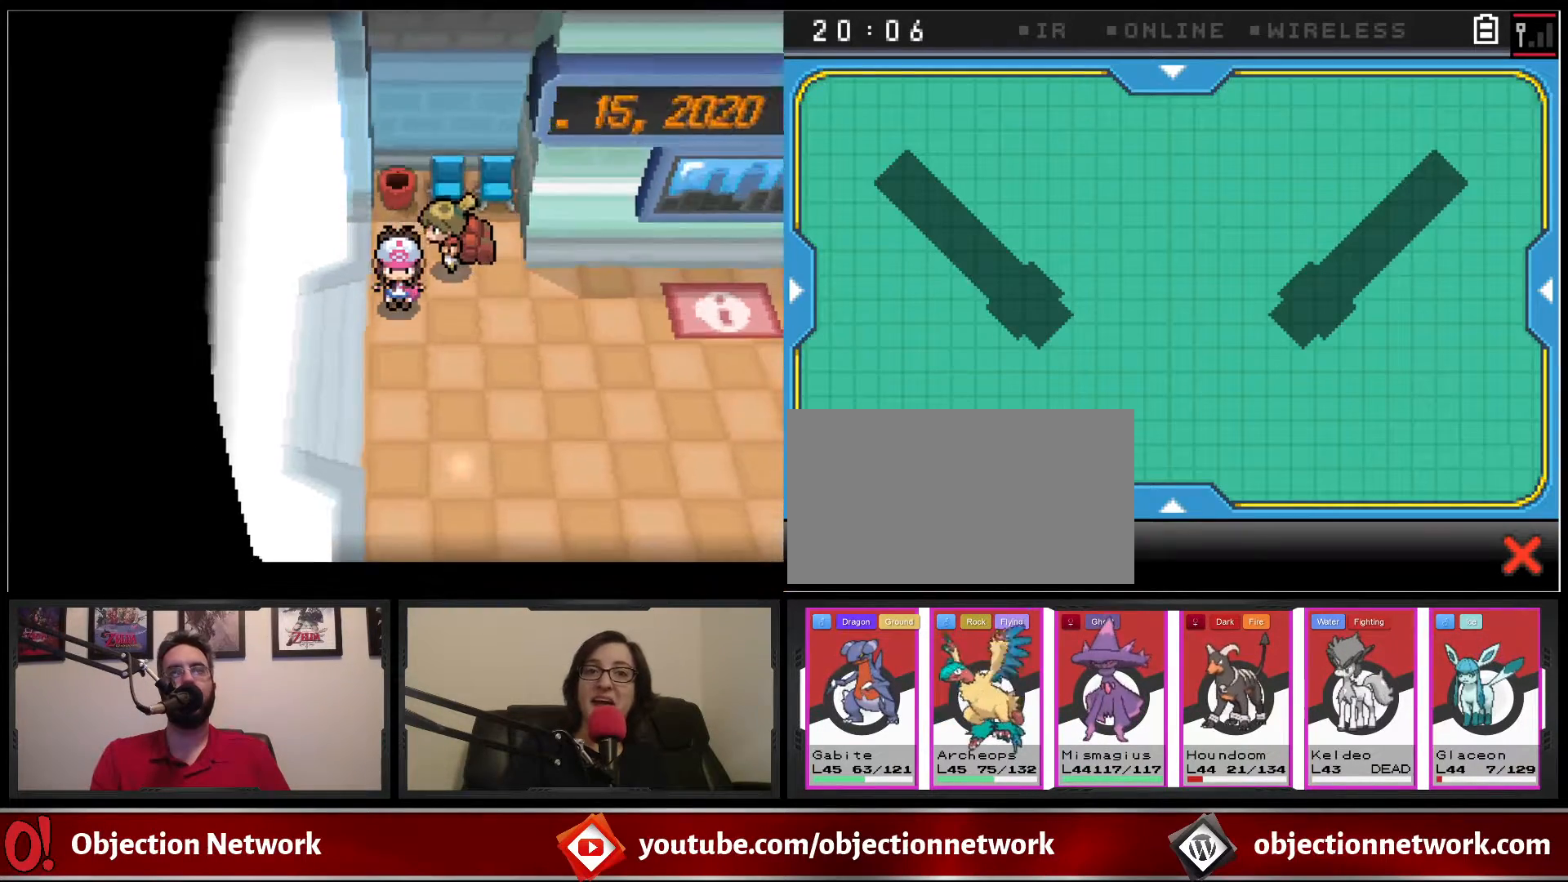
{"buttons": ["B", "DPAD_RIGHT"], "events": [[400, "DPAD_RIGHT", "down"], [467, "DPAD_DOWN", "up"]]}
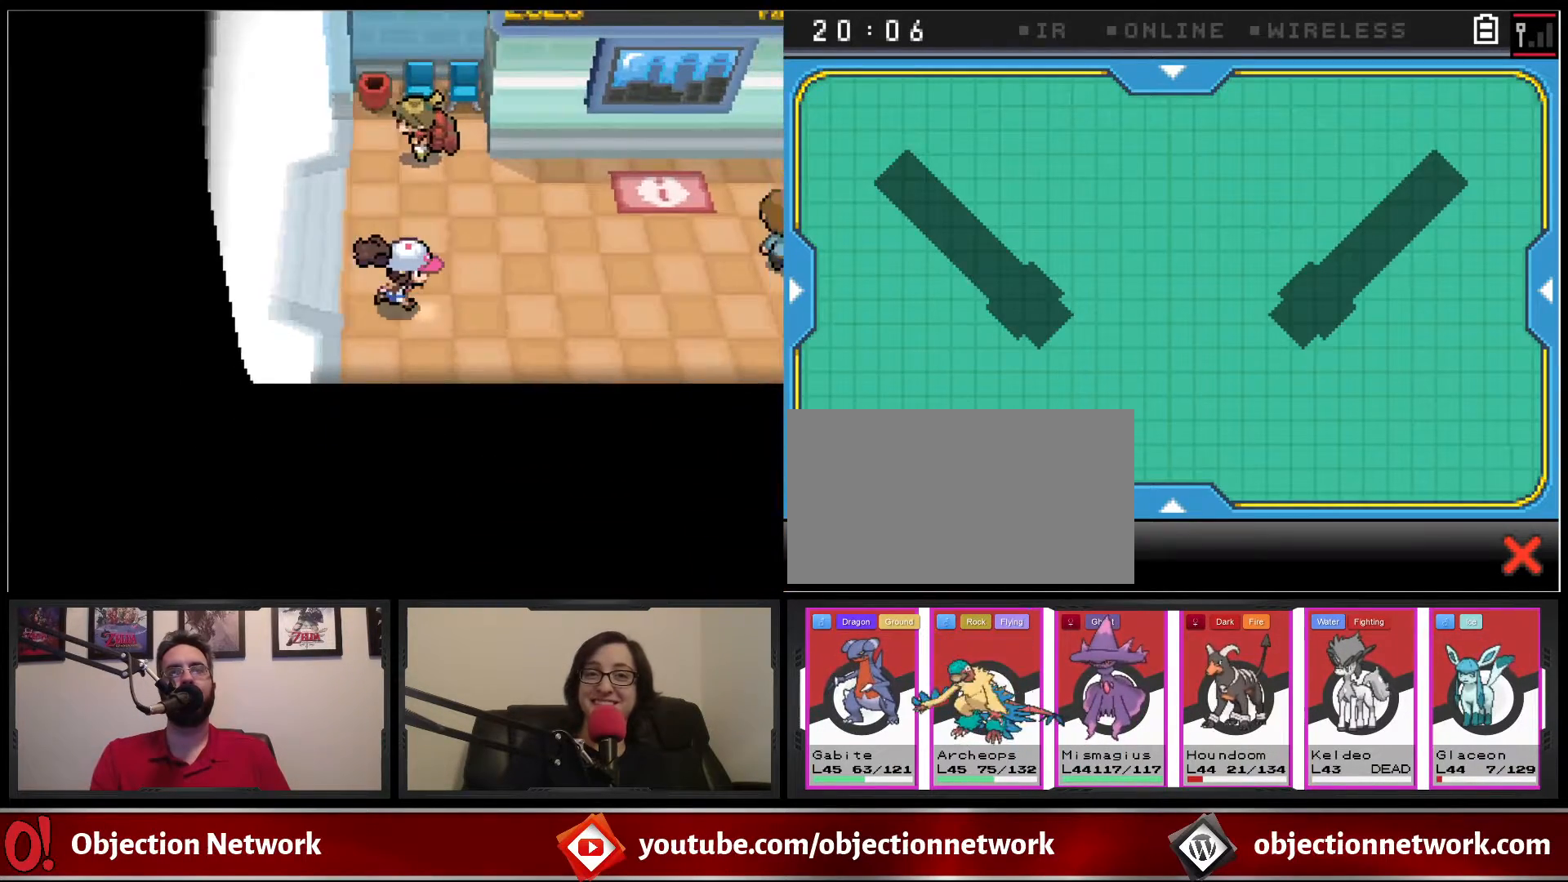
{"buttons": ["B", "DPAD_RIGHT"], "events": []}
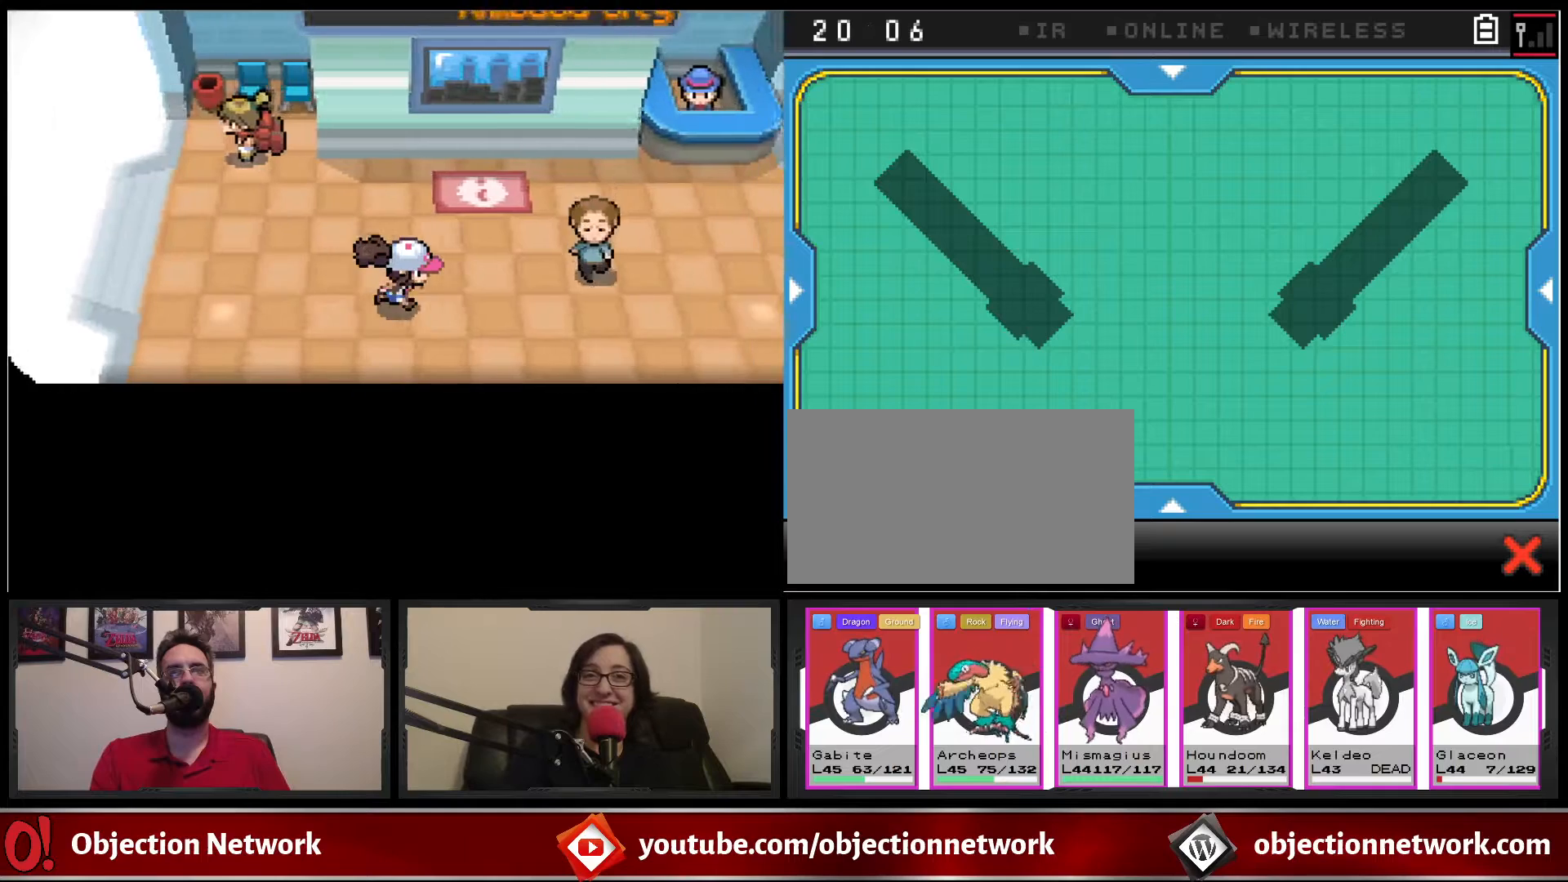
{"buttons": ["DPAD_RIGHT"], "events": [[433, "B", "up"]]}
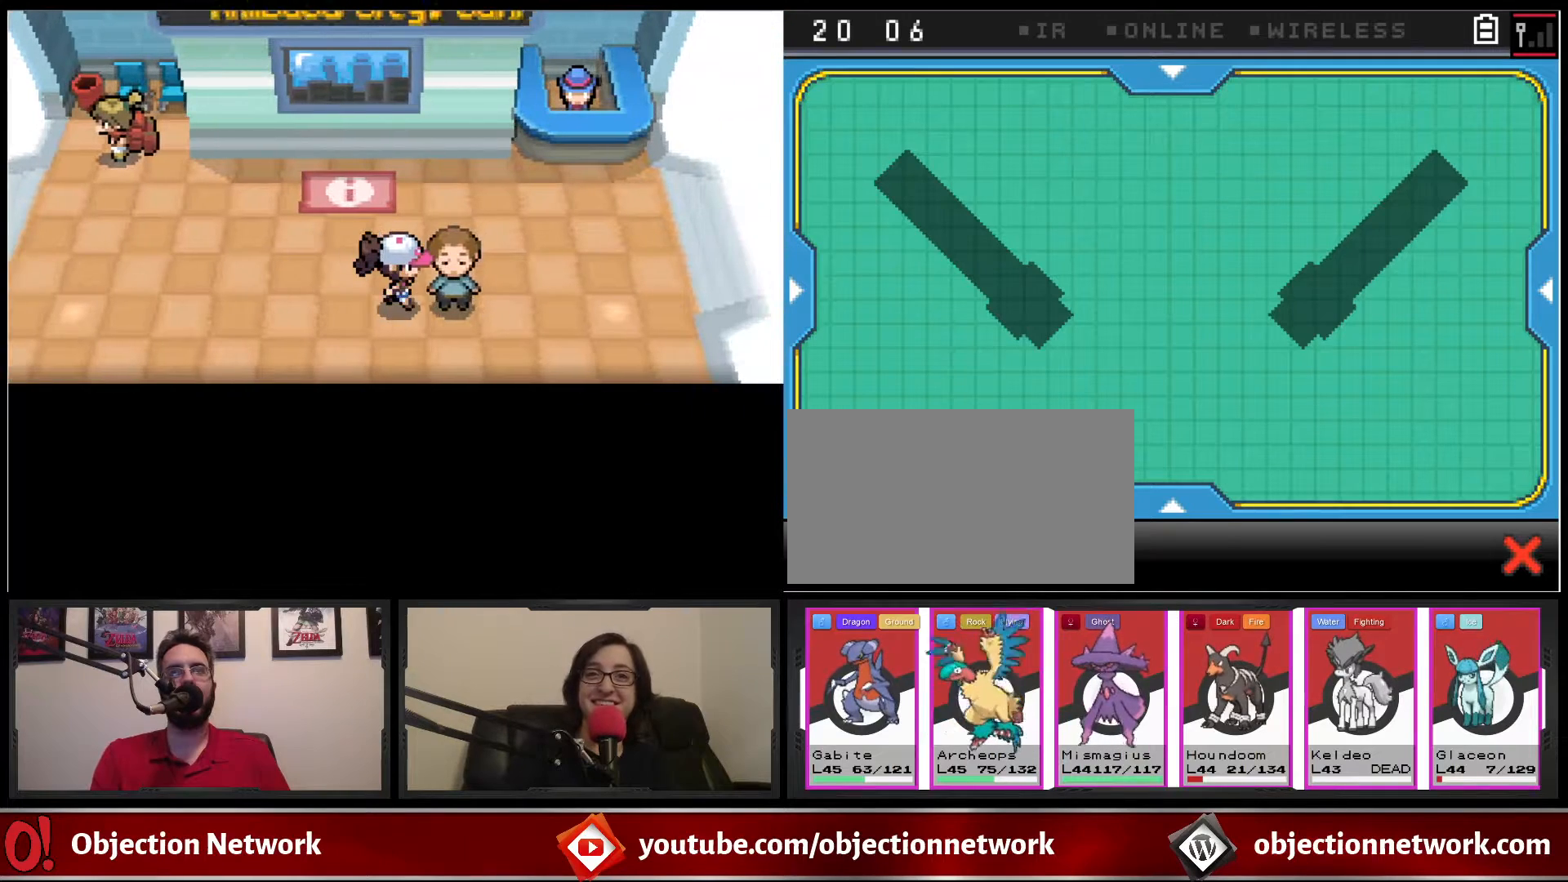
{"buttons": [], "events": [[33, "A", "down"], [150, "A", "up"], [217, "A", "down"], [283, "A", "up"], [417, "DPAD_RIGHT", "up"]]}
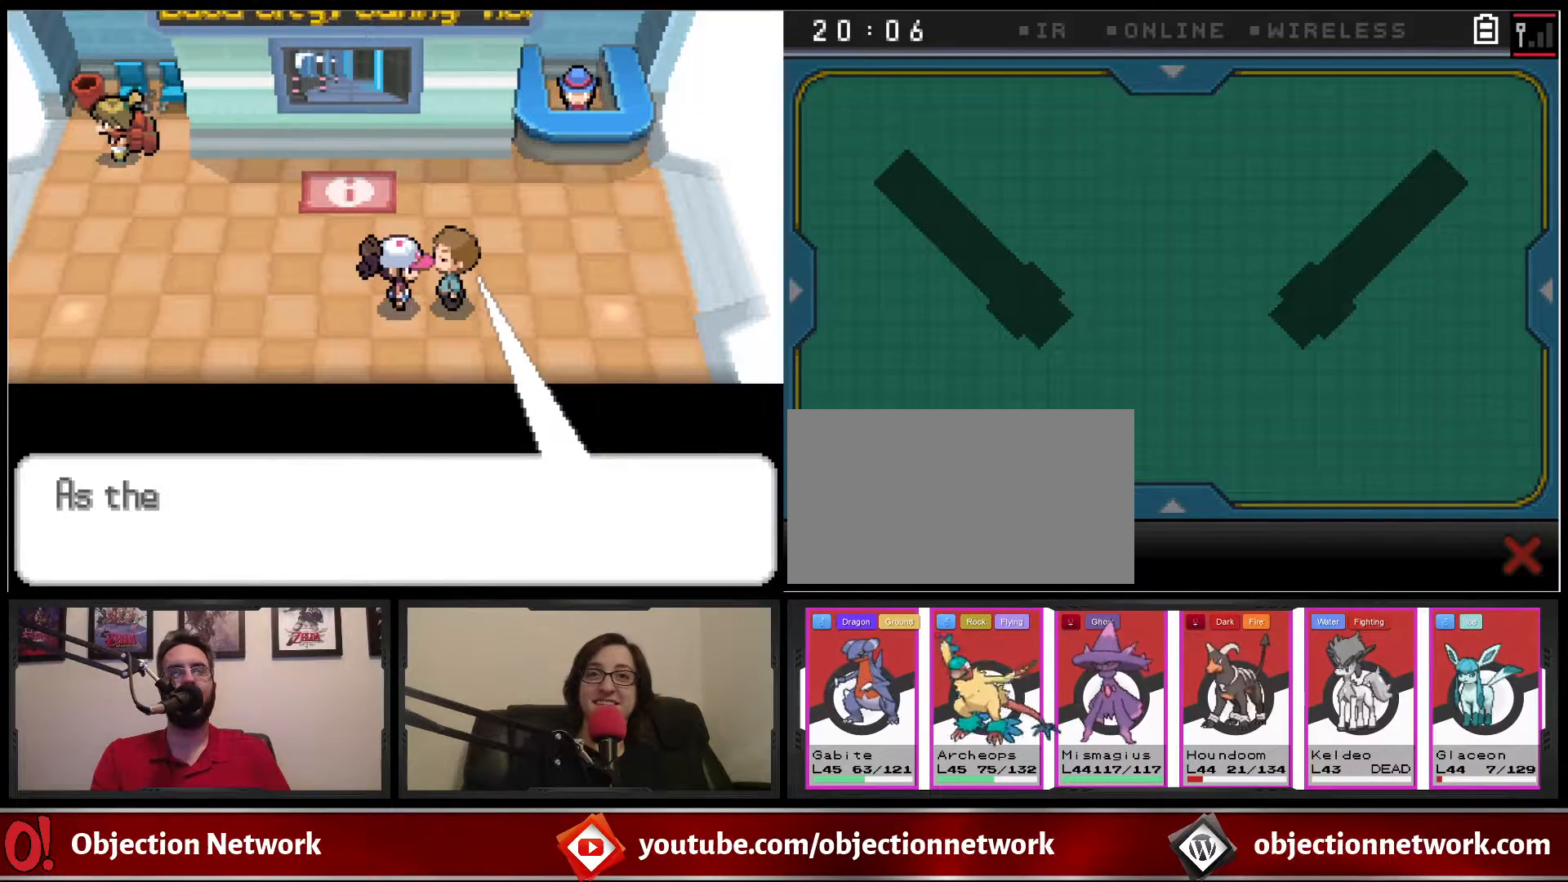
{"buttons": [], "events": []}
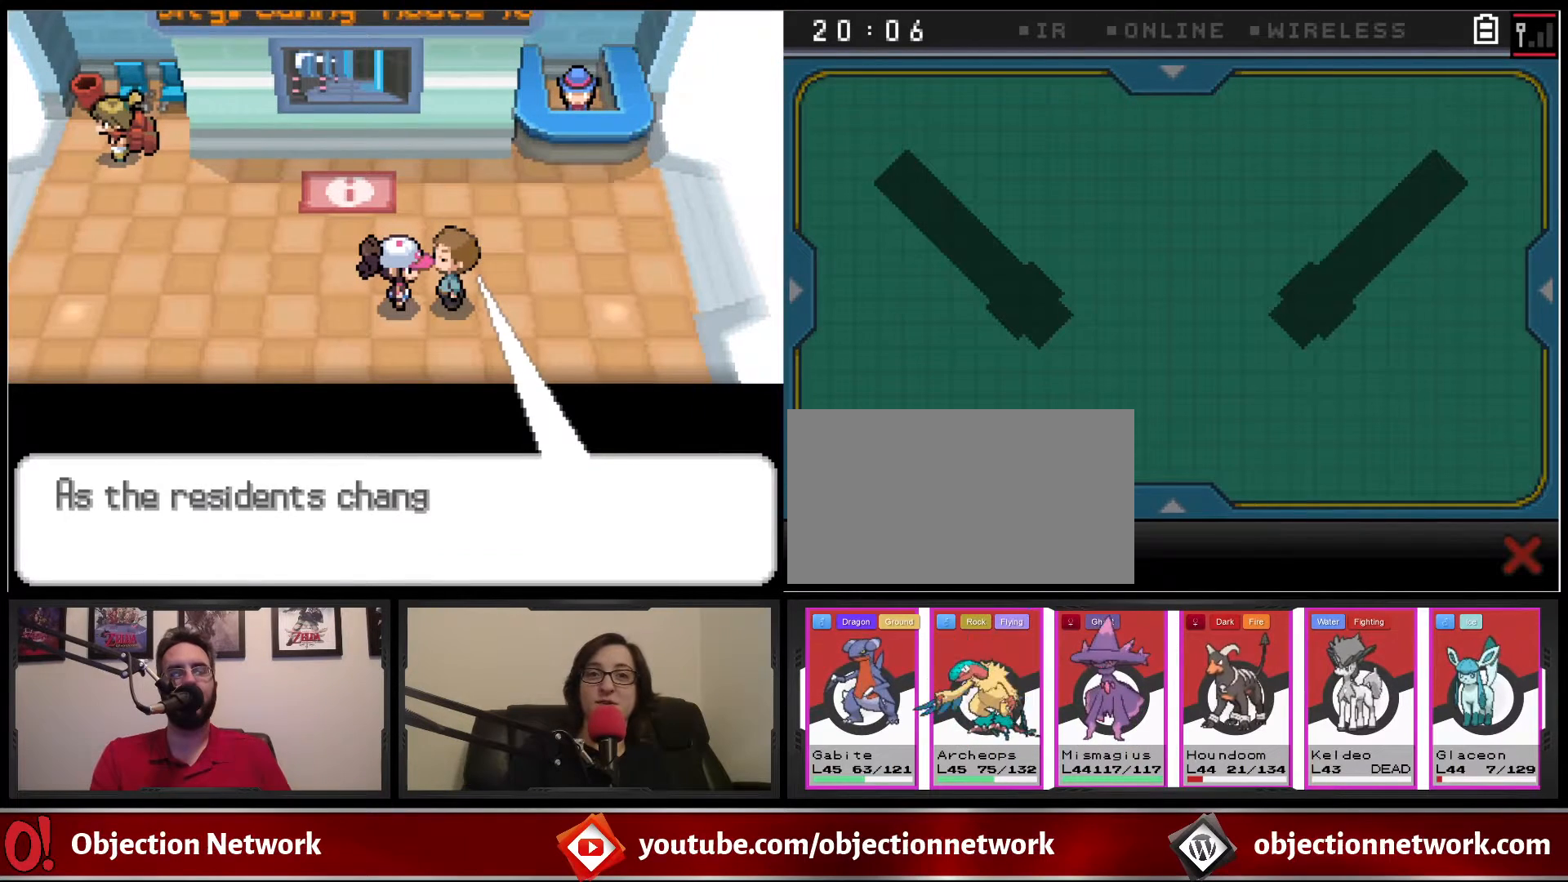
{"buttons": [], "events": [[217, "A", "down"], [400, "A", "up"]]}
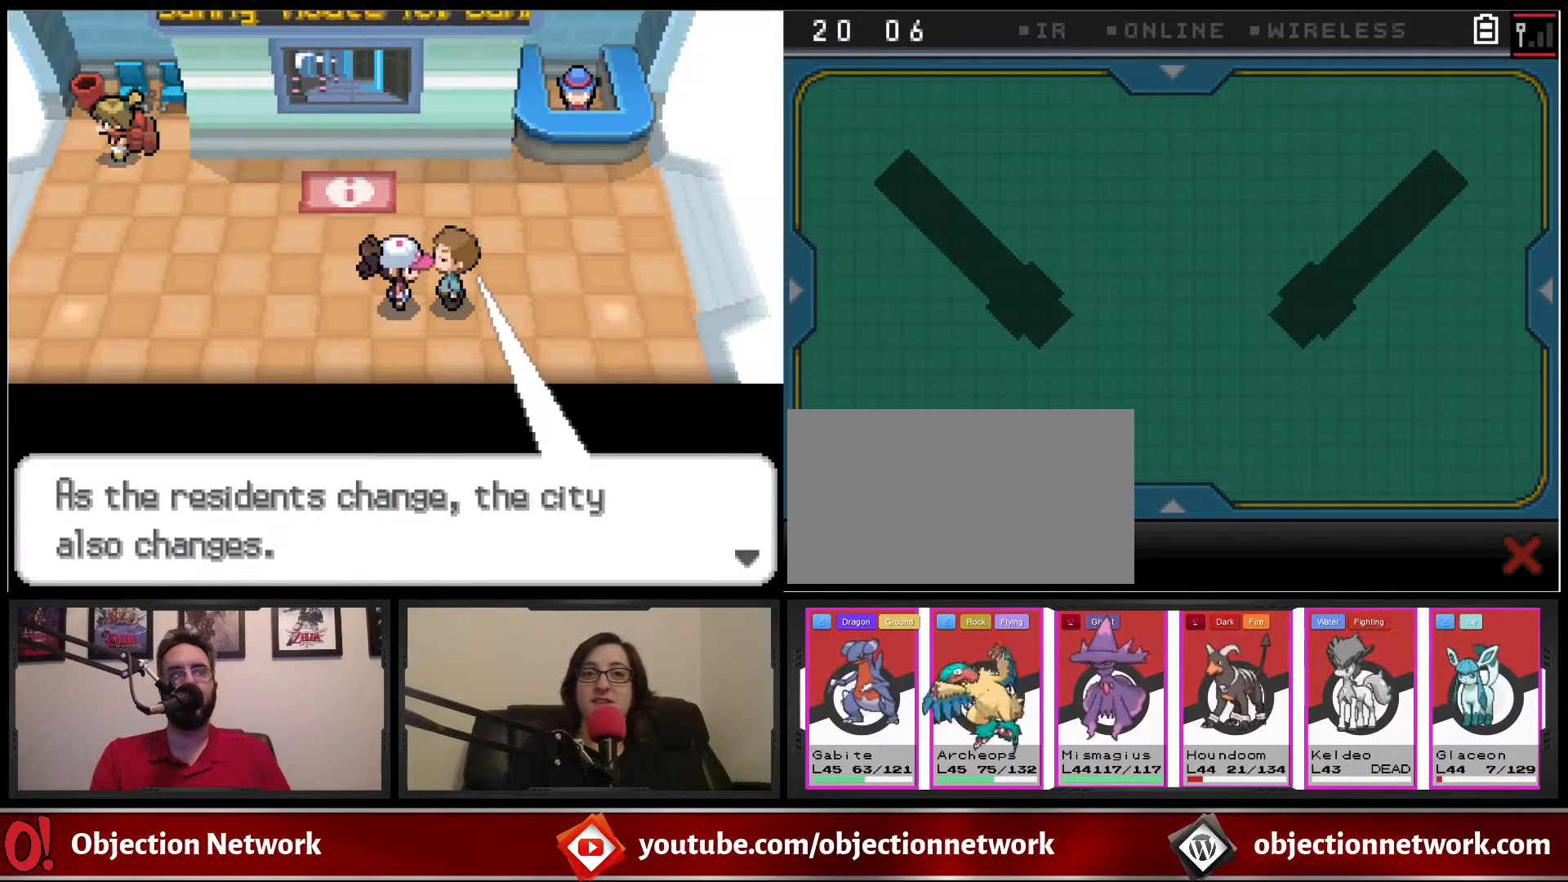
{"buttons": ["A"], "events": [[433, "A", "down"]]}
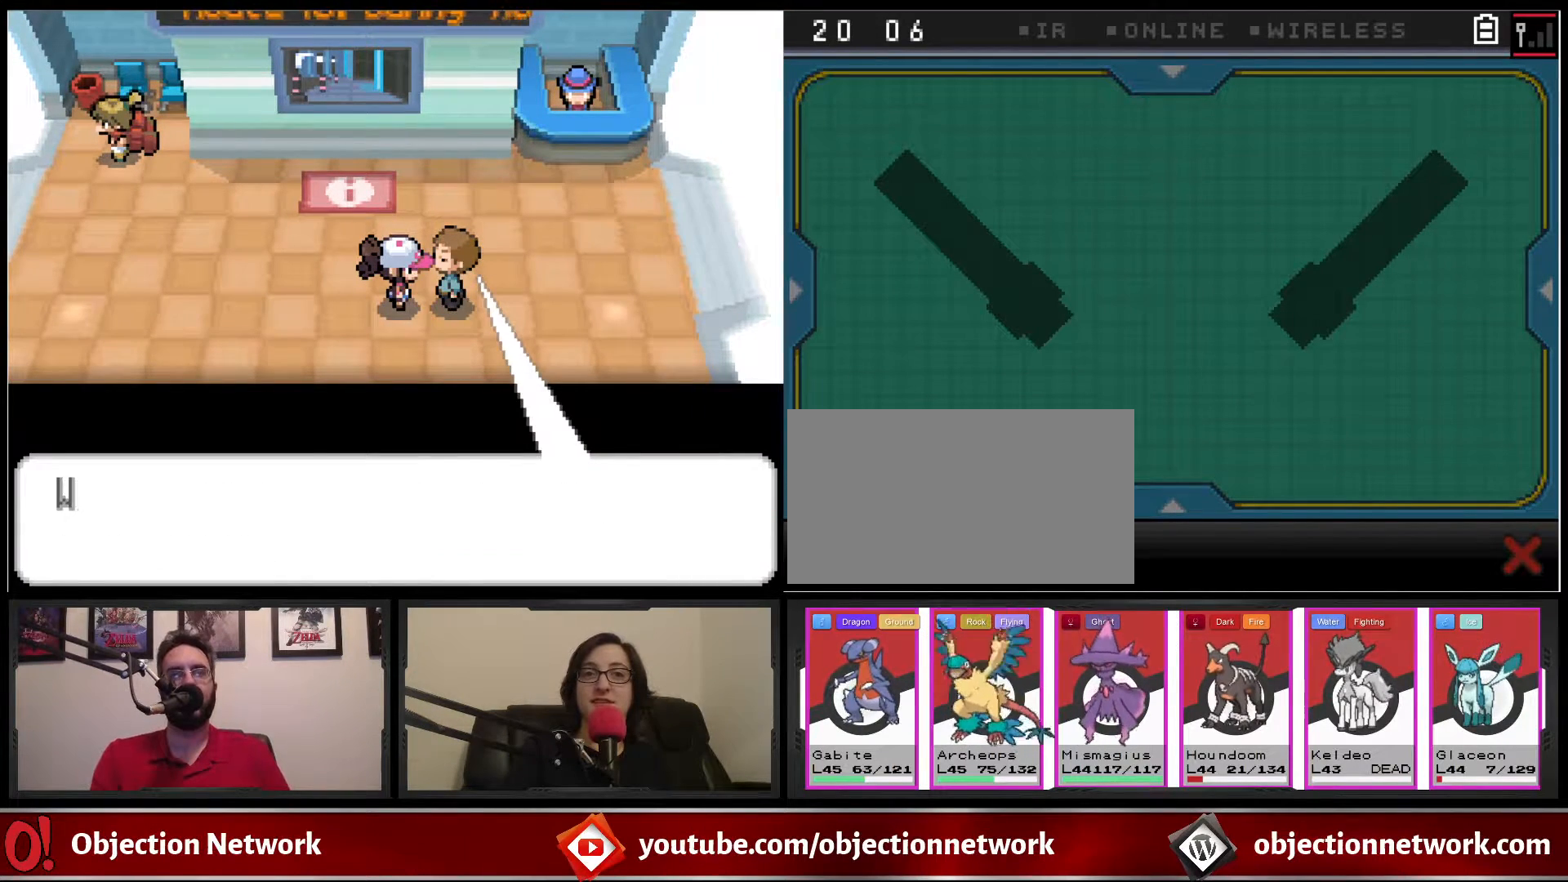
{"buttons": ["B", "DPAD_UP"], "events": [[33, "A", "up"], [33, "DPAD_UP", "down"], [417, "B", "down"]]}
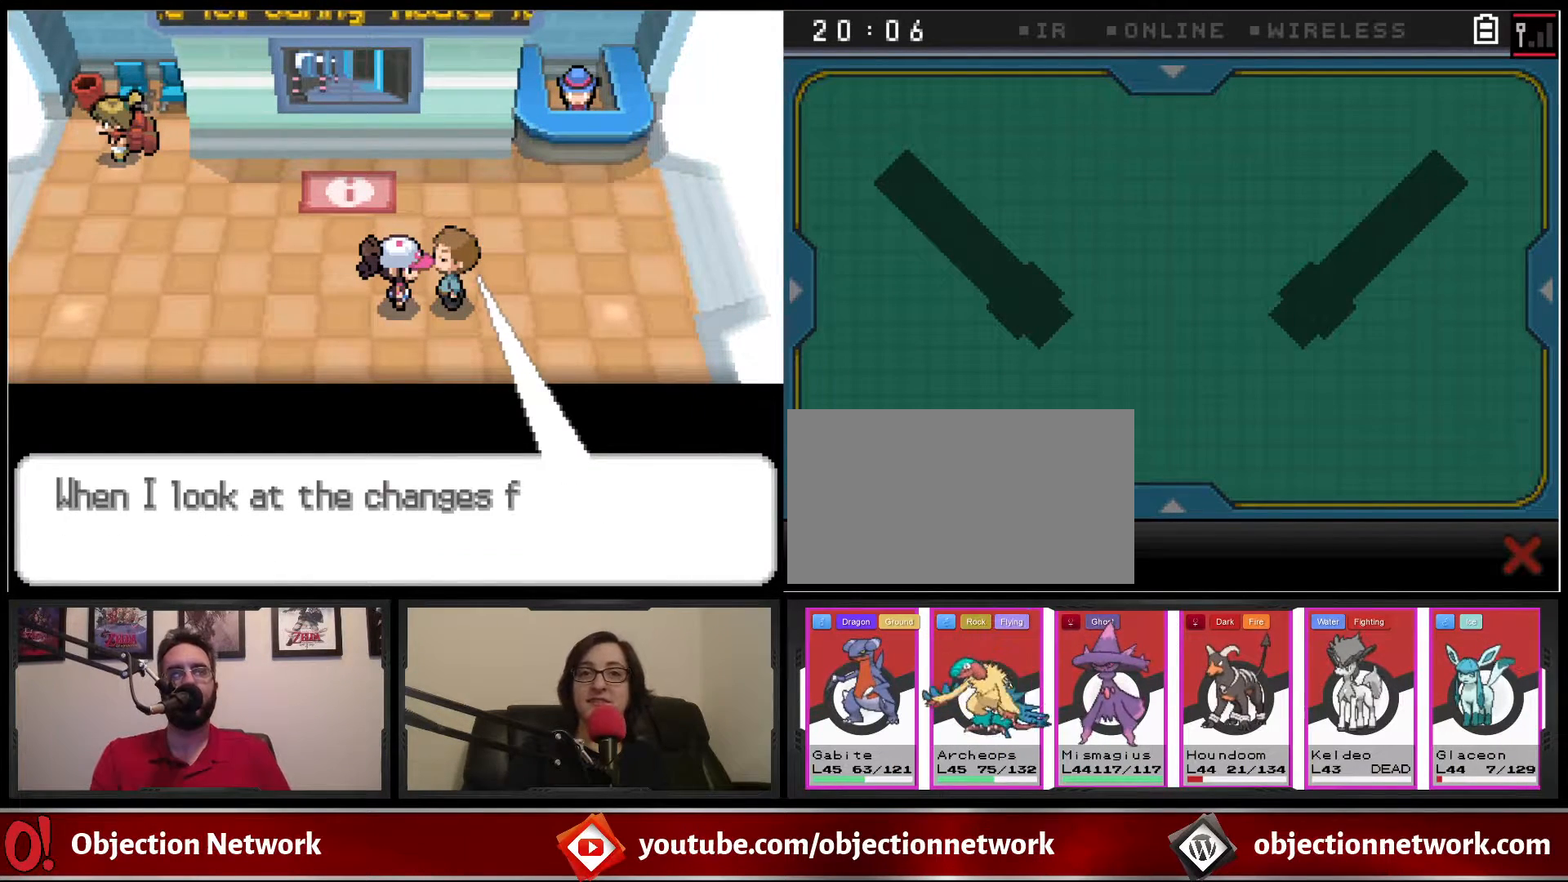
{"buttons": ["DPAD_UP"], "events": [[67, "B", "up"]]}
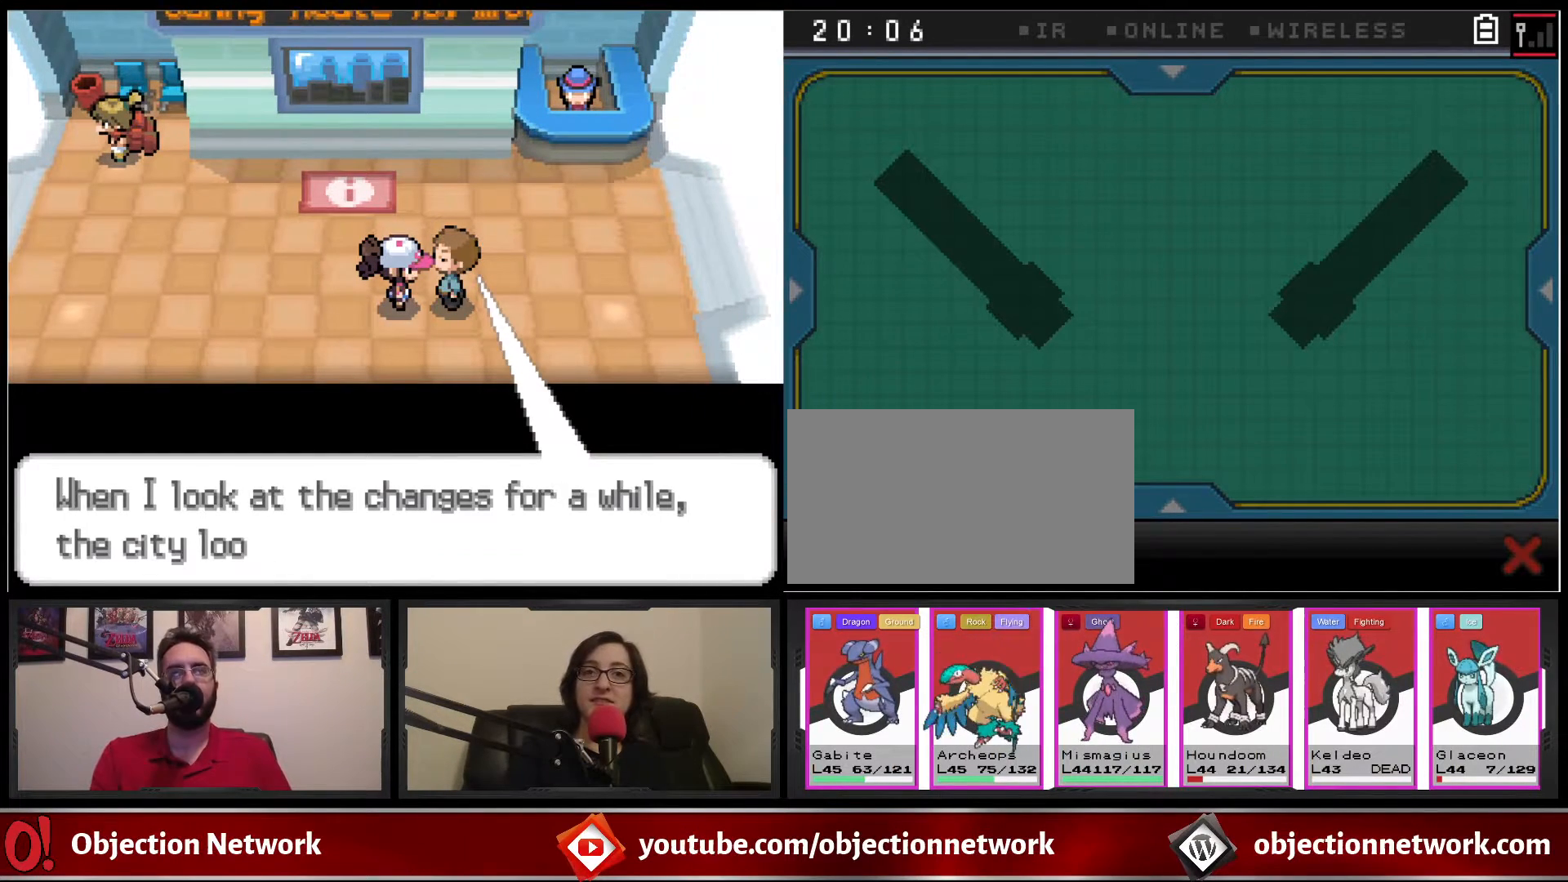
{"buttons": [], "events": [[433, "DPAD_UP", "up"]]}
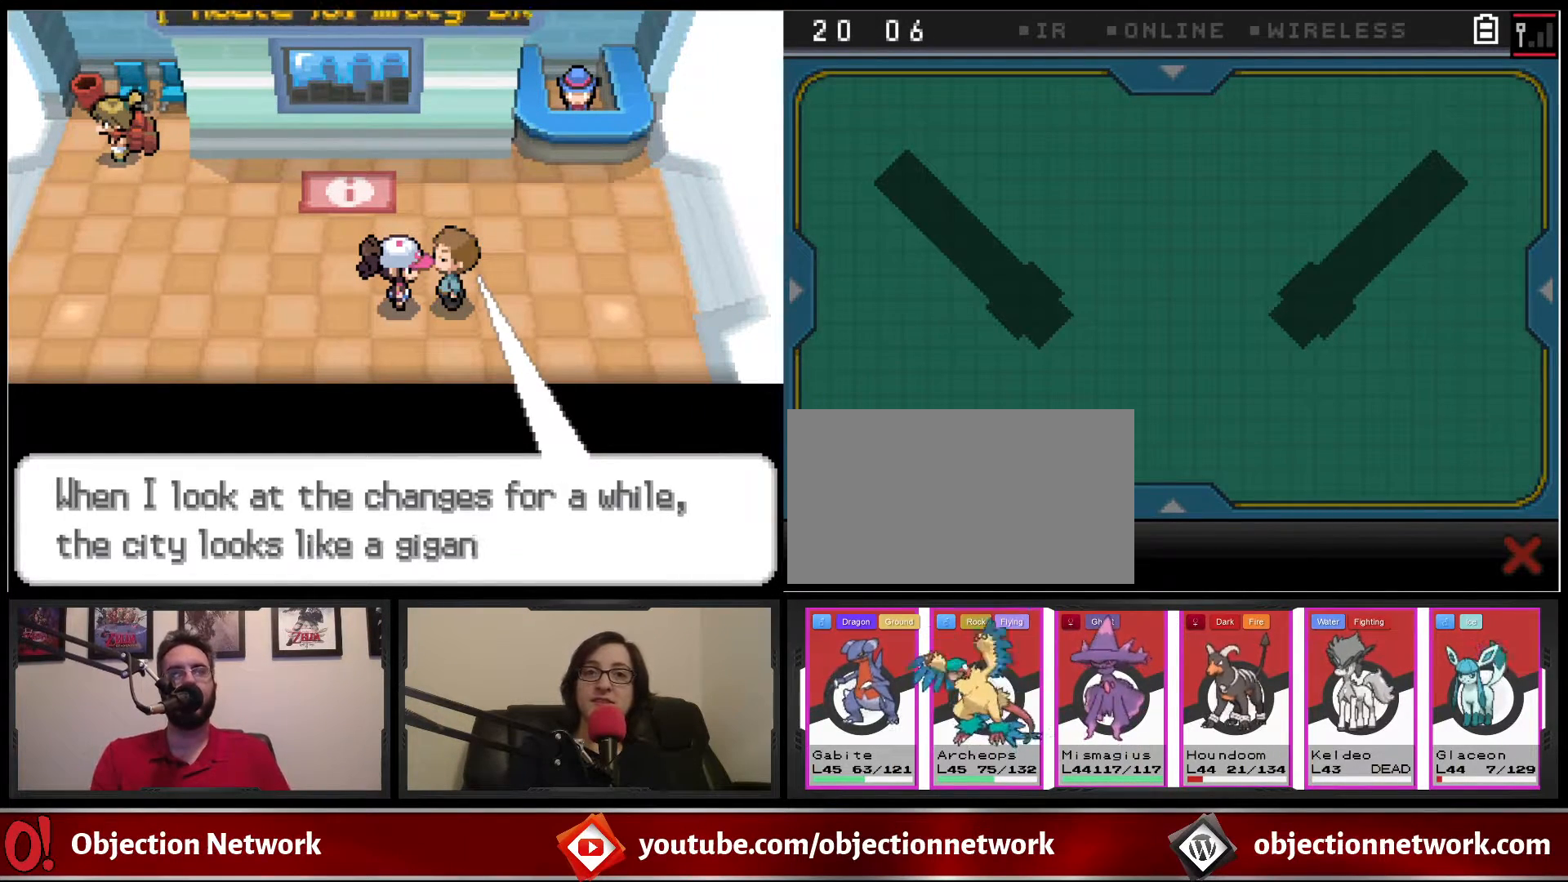
{"buttons": [], "events": []}
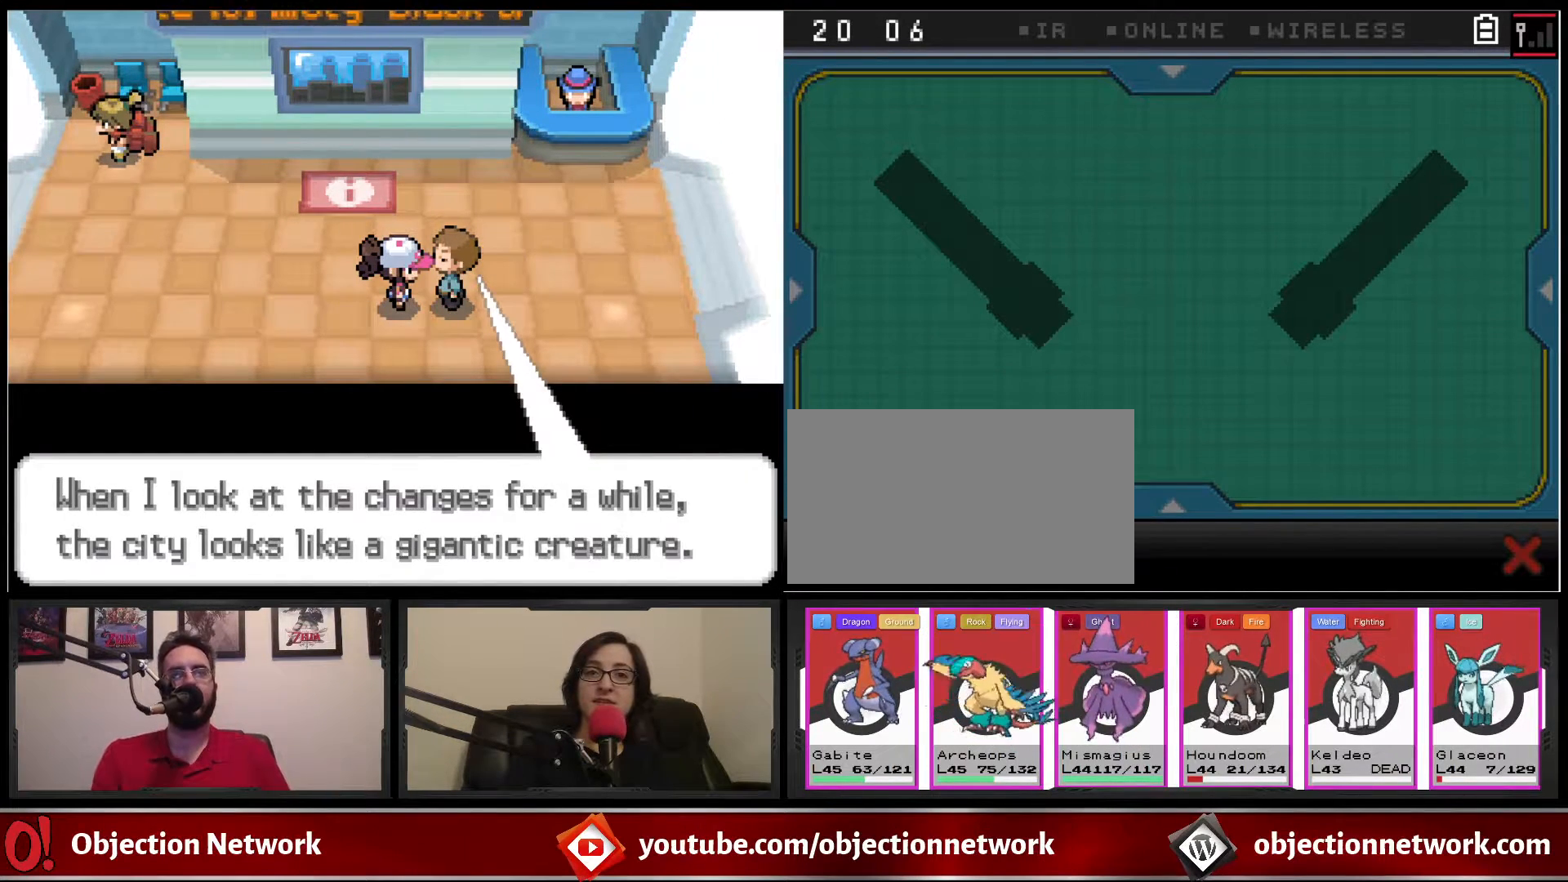
{"buttons": [], "events": [[333, "A", "down"], [450, "A", "up"]]}
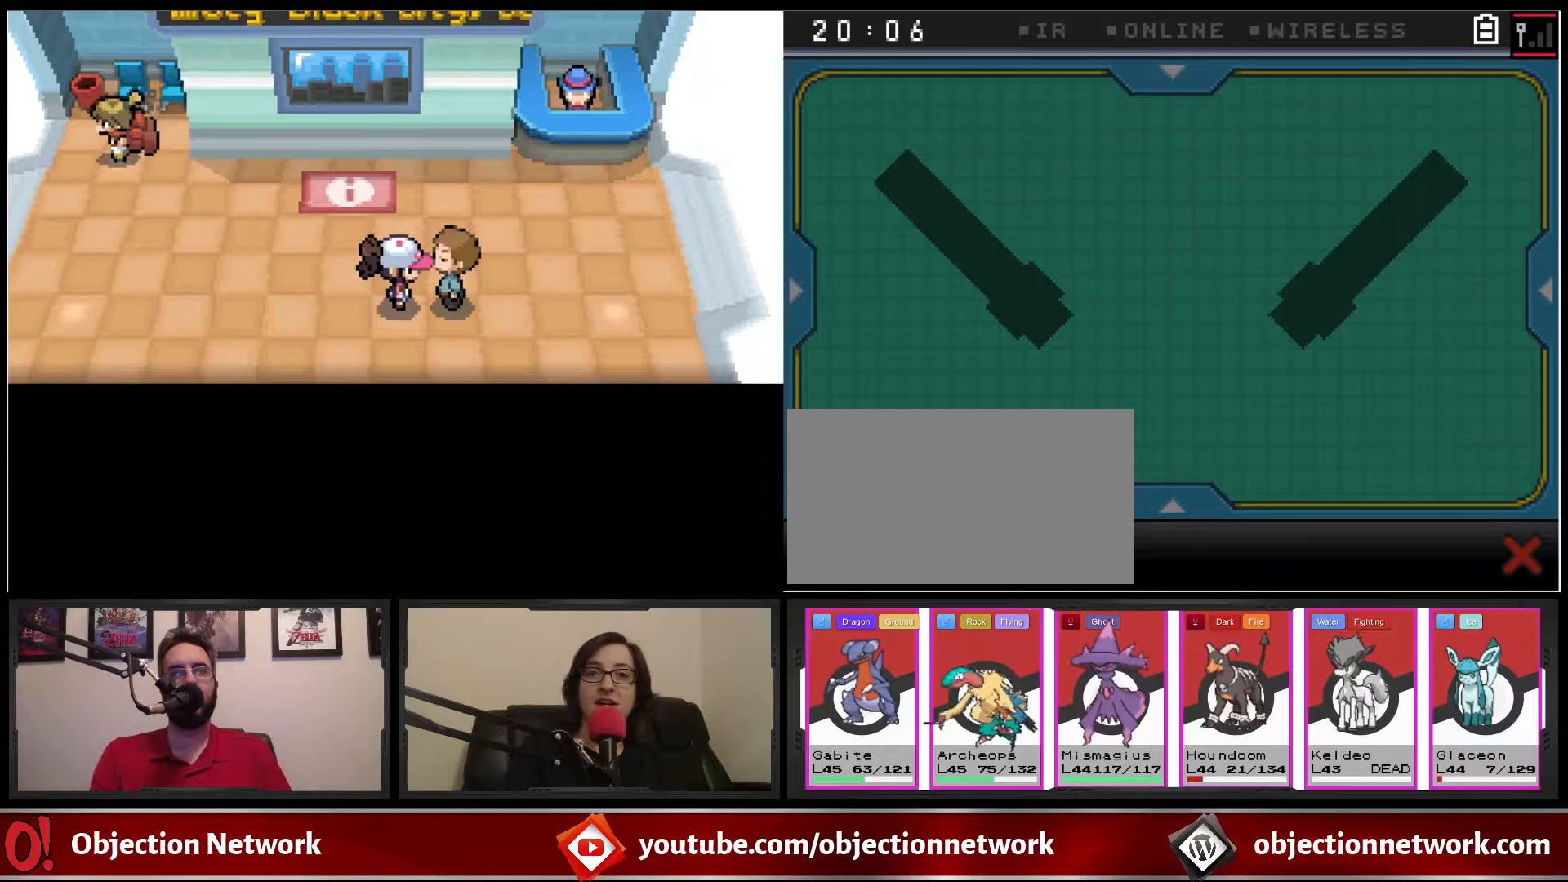
{"buttons": ["B", "DPAD_RIGHT"], "events": [[50, "DPAD_UP", "down"], [250, "B", "down"], [317, "DPAD_RIGHT", "down"], [367, "DPAD_UP", "up"]]}
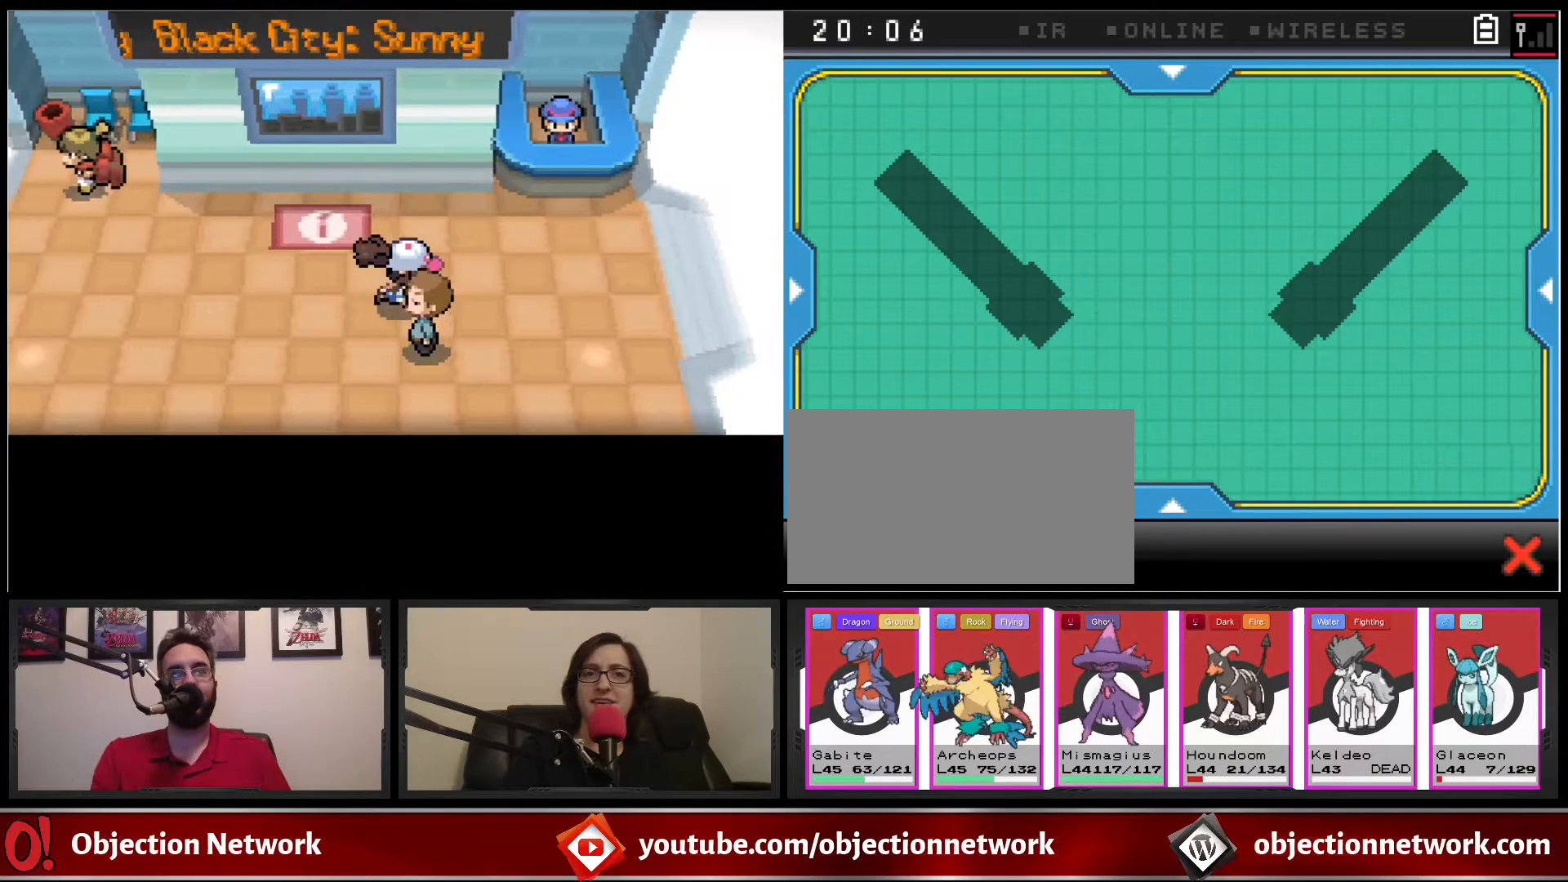
{"buttons": ["B", "DPAD_RIGHT"], "events": []}
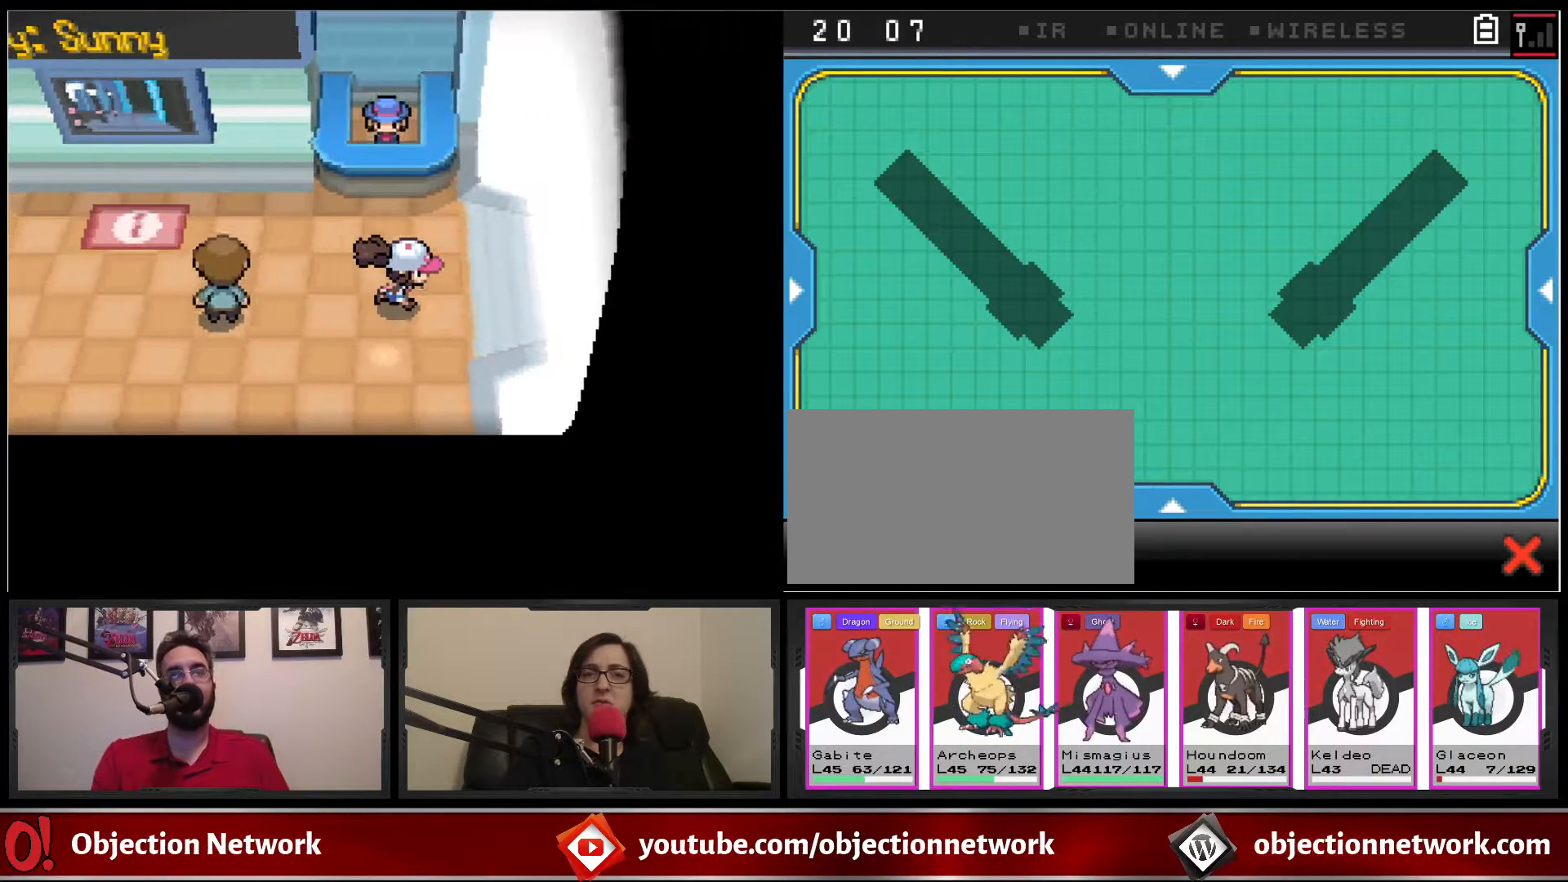
{"buttons": ["B", "DPAD_RIGHT"], "events": []}
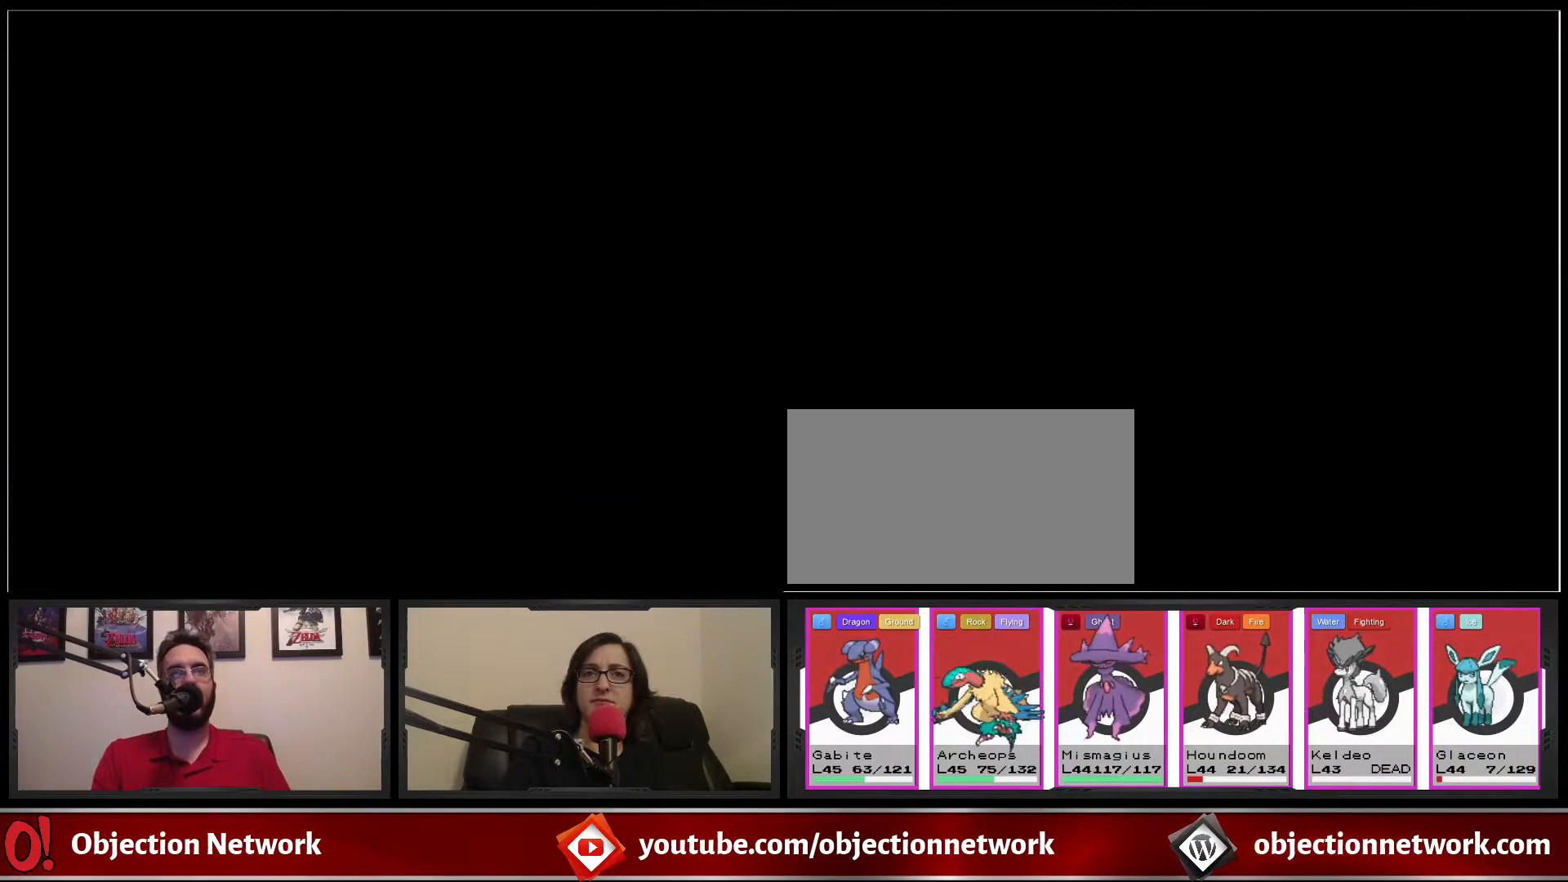
{"buttons": [], "events": [[267, "B", "up"], [283, "DPAD_RIGHT", "up"]]}
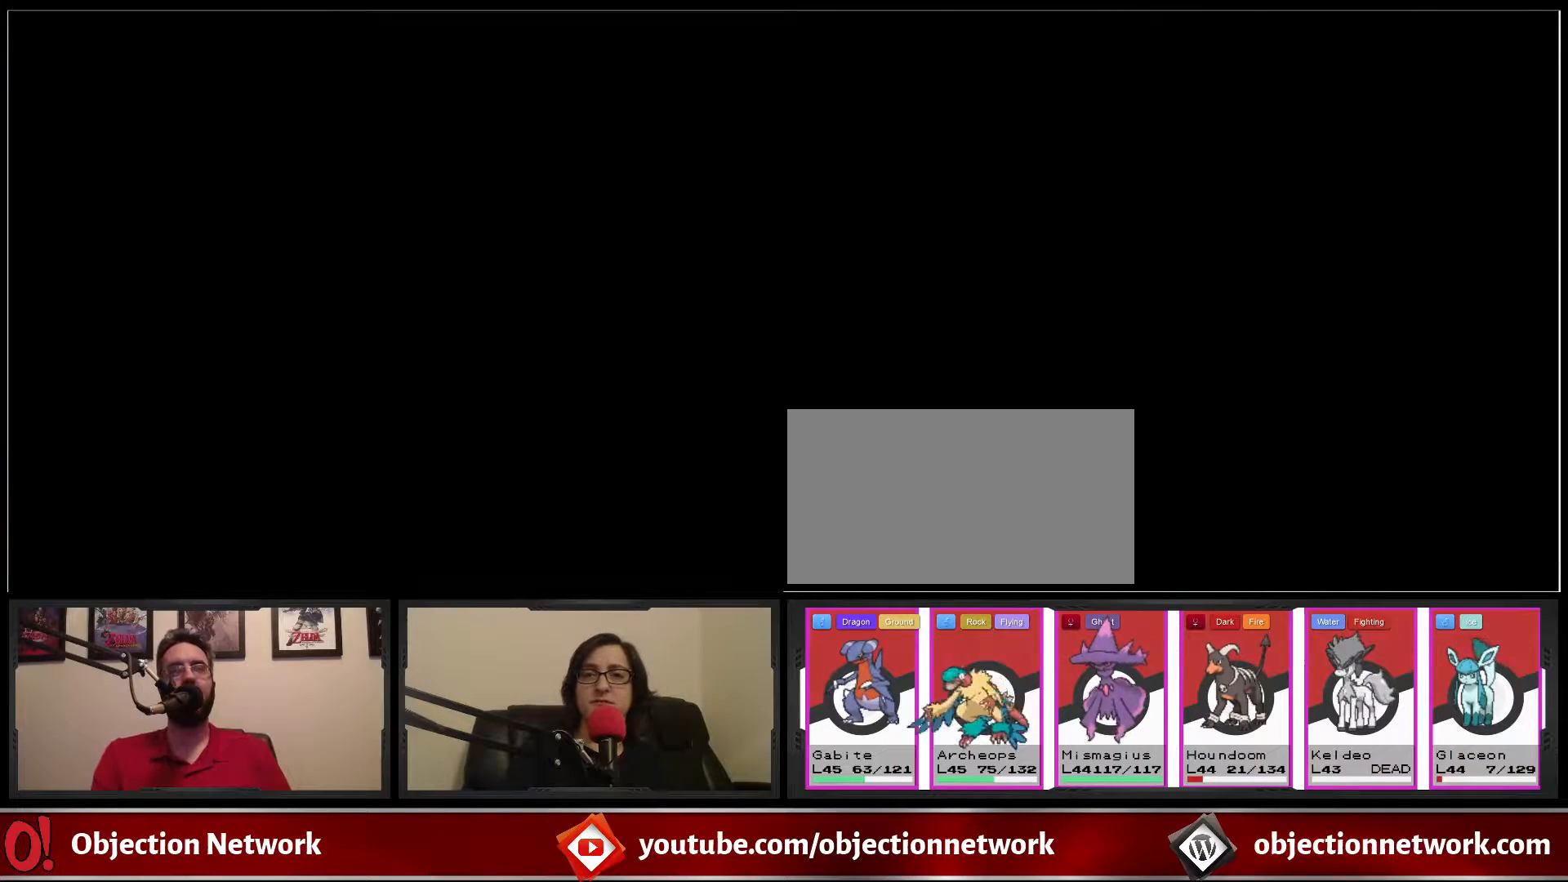
{"buttons": [], "events": []}